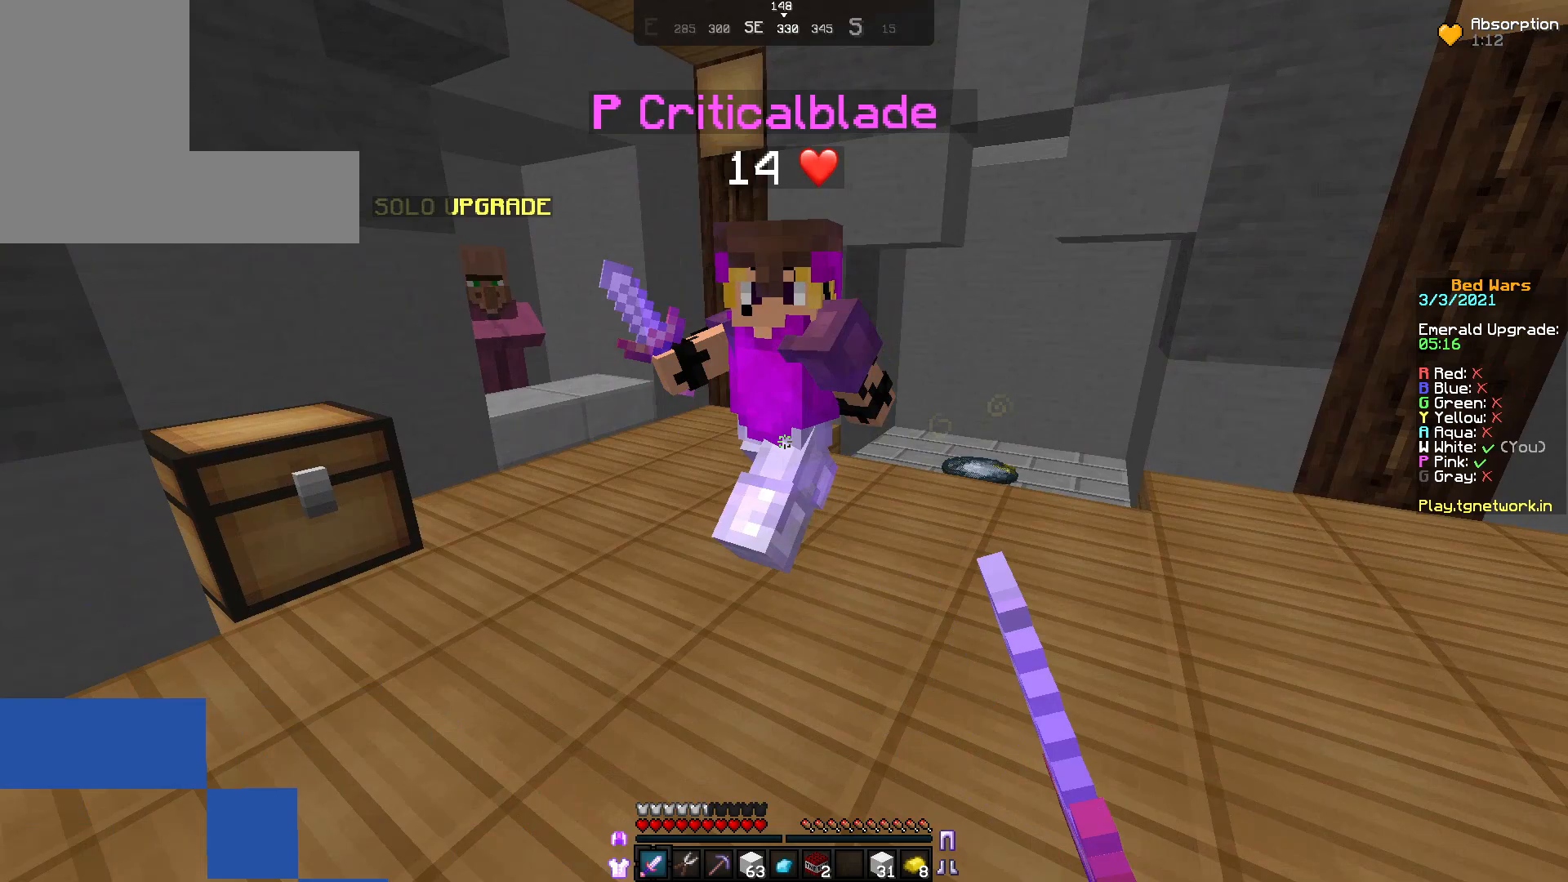
Gameplay with keyboard and mouse; each line is a JSON object with the keys and mouse buttons held at the frame after it. "events" lists presses ("down") and releases ("up") of "a", "d", "s", "w", "mouse_left" and "mouse_right" between this image and that frame as [ms after this image, input, new state], when the widget could be followed in between. "mouse_left", "mouse_right" = the "left", "right" buttons of the "mouse" list. No other keys are recorded. Fast repeated clicks can show as one long hold. Not read: mouse_move.
{"keys": ["d", "w"], "mouse": ["left"], "events": [[17, "mouse_left", "down"], [133, "mouse_left", "up"], [183, "mouse_left", "down"], [283, "mouse_left", "up"], [317, "mouse_left", "down"], [433, "mouse_left", "up"], [483, "mouse_left", "down"]]}
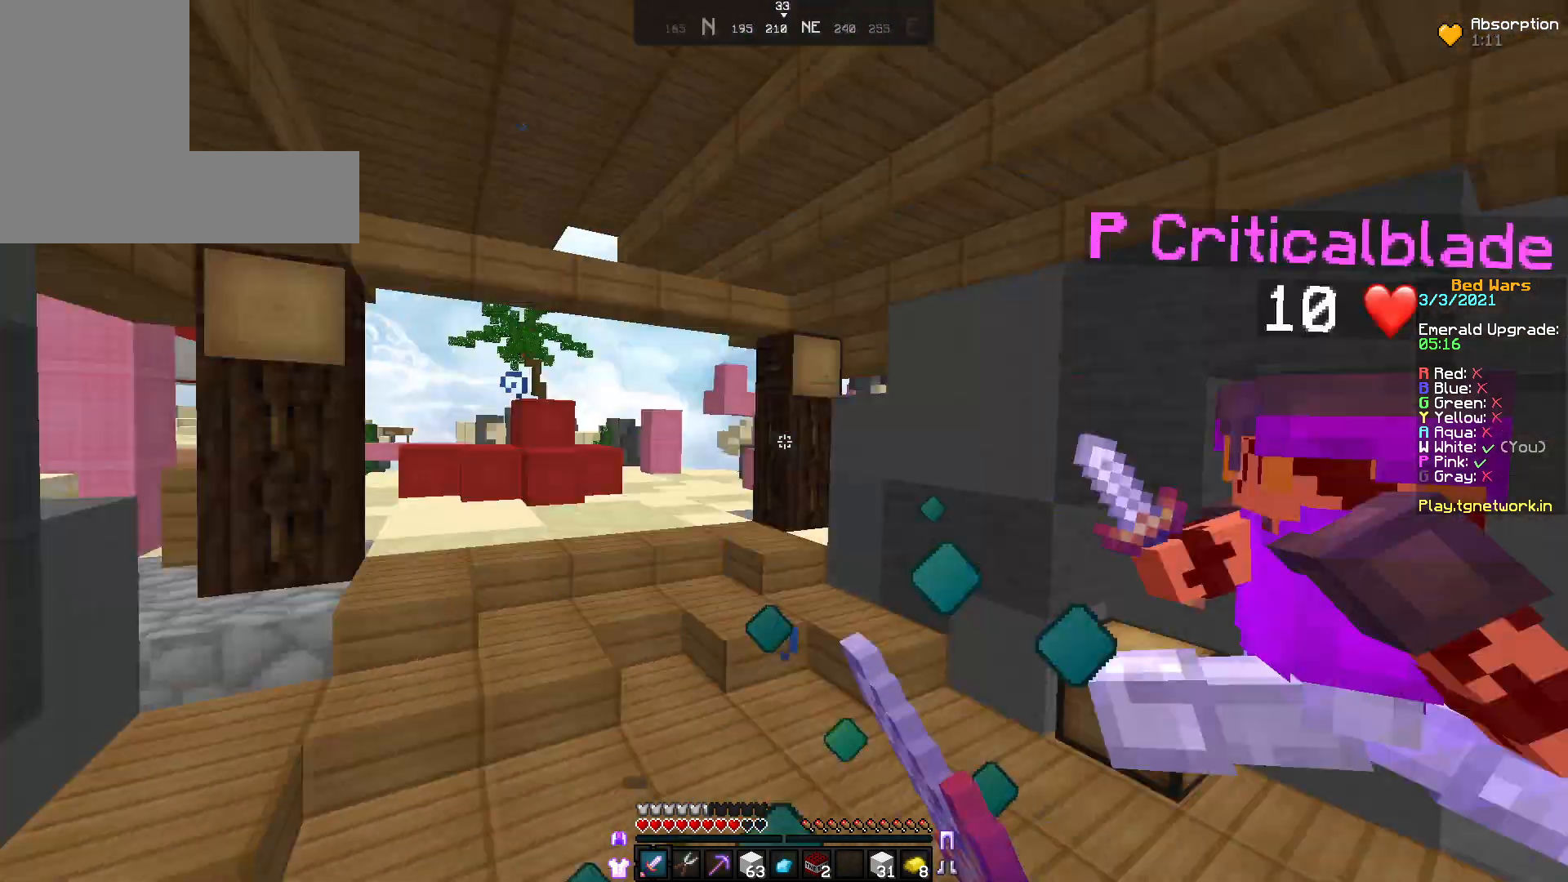
{"keys": ["a", "w"], "mouse": ["left"], "events": [[17, "a", "down"], [17, "d", "up"], [83, "mouse_left", "up"], [133, "mouse_left", "down"], [233, "mouse_left", "up"], [267, "mouse_left", "down"], [317, "mouse_left", "up"], [417, "mouse_left", "down"]]}
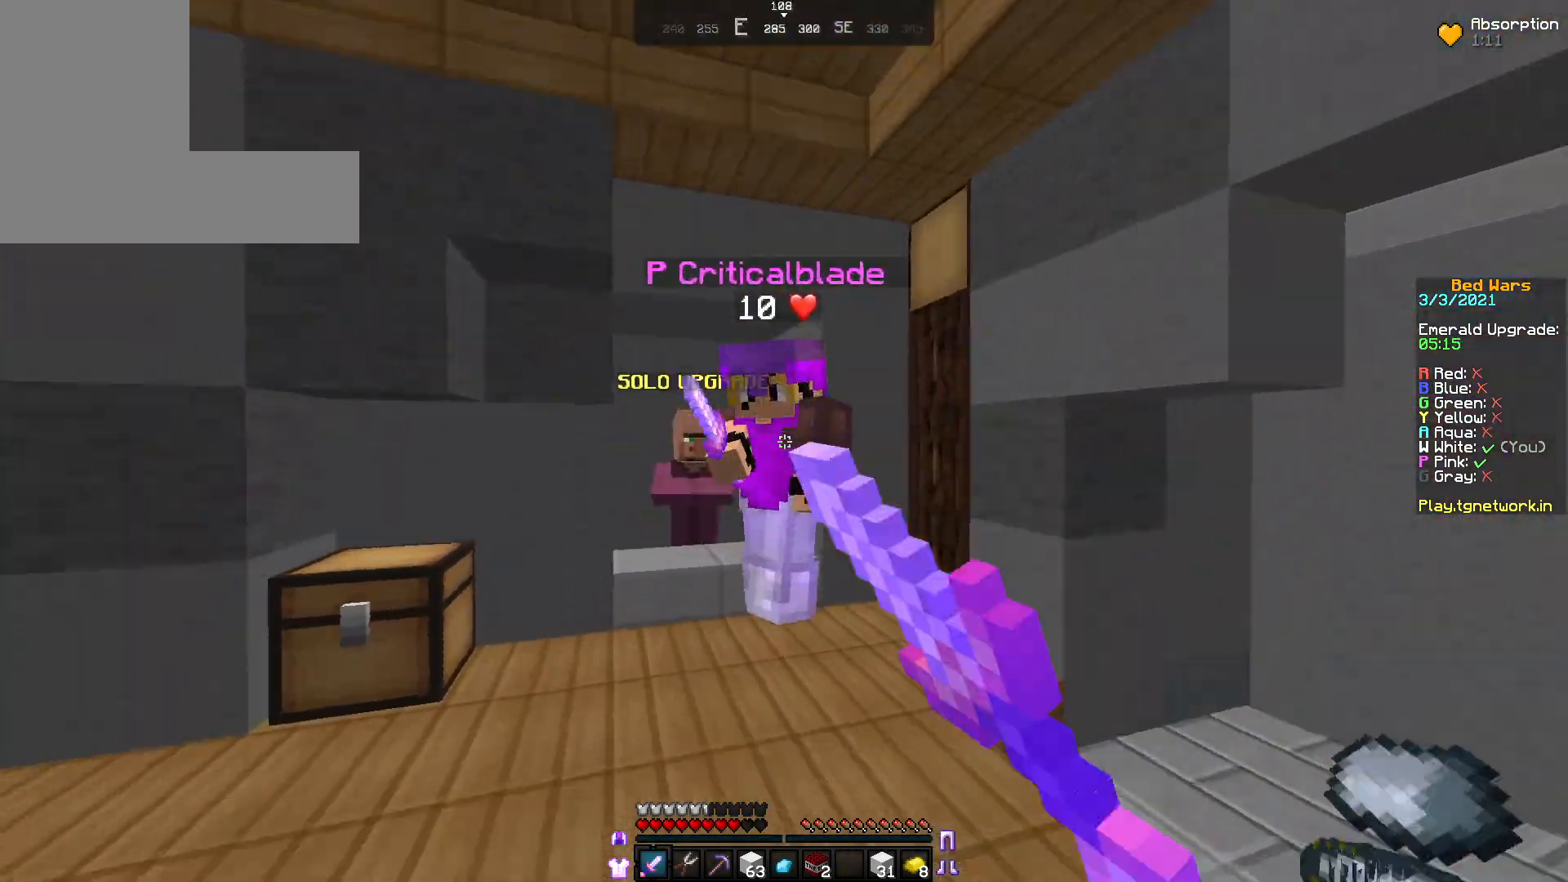
{"keys": ["d", "w"], "mouse": [], "events": [[17, "mouse_left", "up"], [83, "mouse_left", "down"], [183, "mouse_left", "up"], [250, "mouse_left", "down"], [333, "d", "down"], [333, "mouse_left", "up"], [383, "a", "up"], [383, "mouse_left", "down"], [483, "mouse_left", "up"]]}
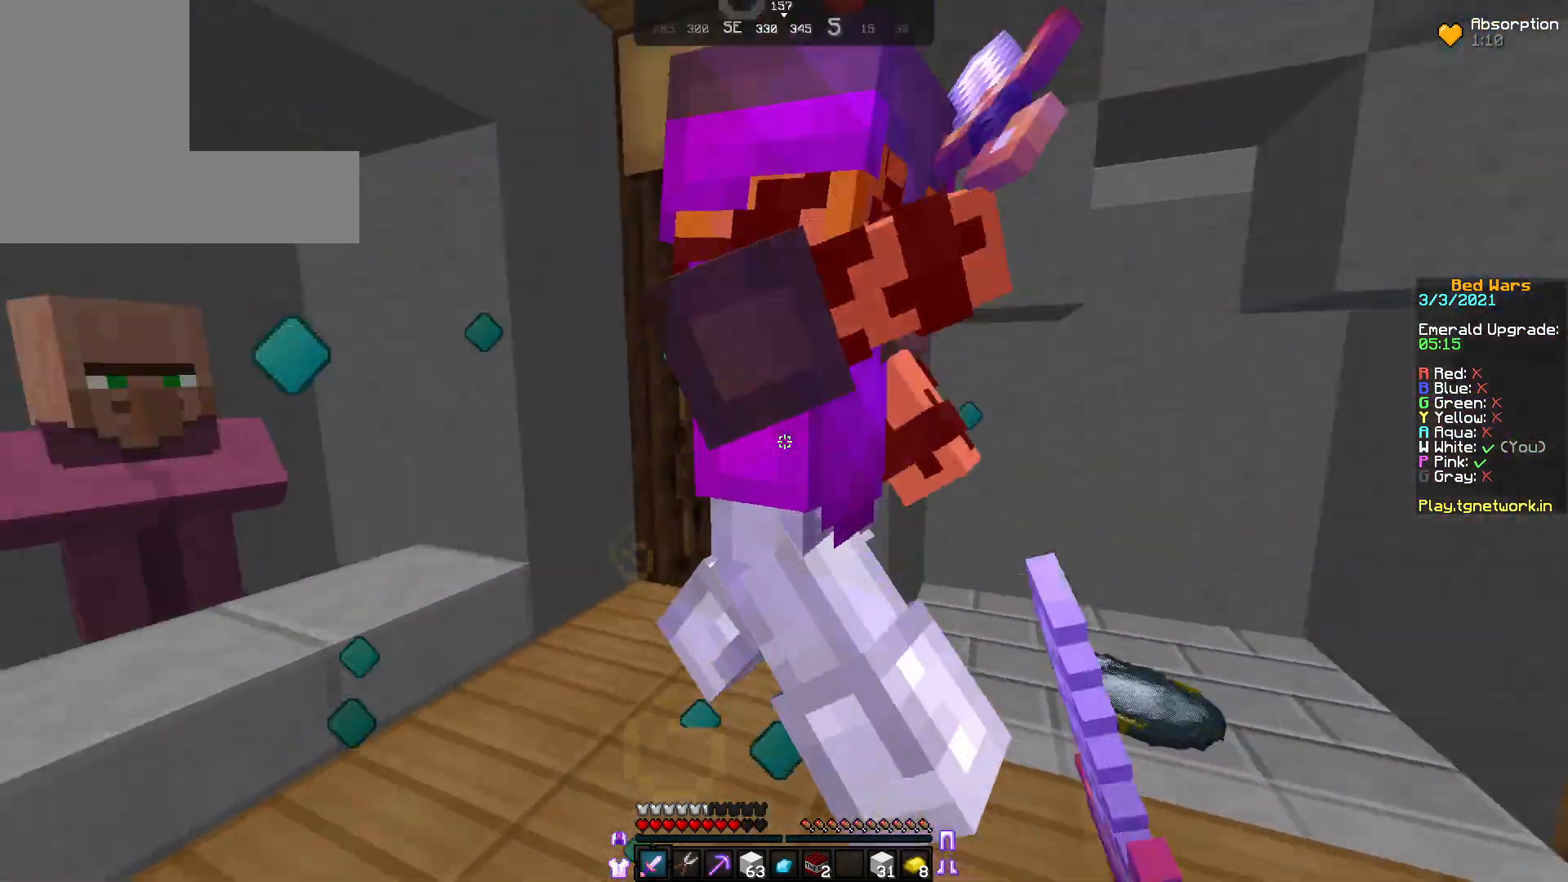
{"keys": ["d"], "mouse": [], "events": [[33, "mouse_left", "down"], [183, "mouse_left", "up"], [217, "mouse_left", "down"], [333, "w", "up"], [433, "mouse_left", "up"]]}
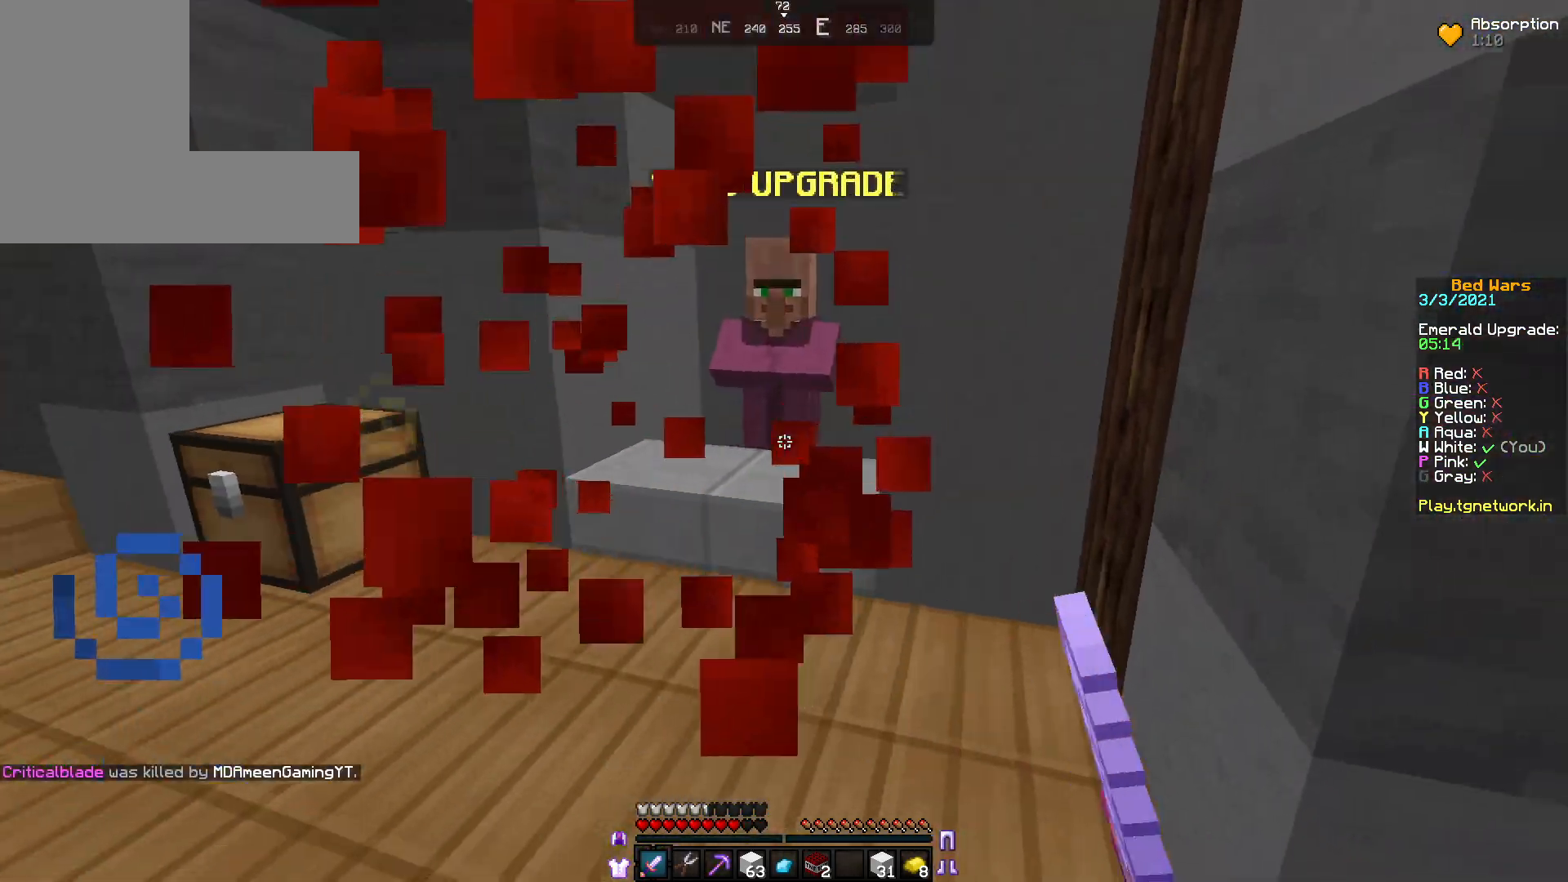
{"keys": ["w"], "mouse": [], "events": [[33, "mouse_left", "down"], [83, "mouse_left", "up"], [133, "w", "down"], [300, "w", "up"], [483, "d", "up"], [483, "w", "down"]]}
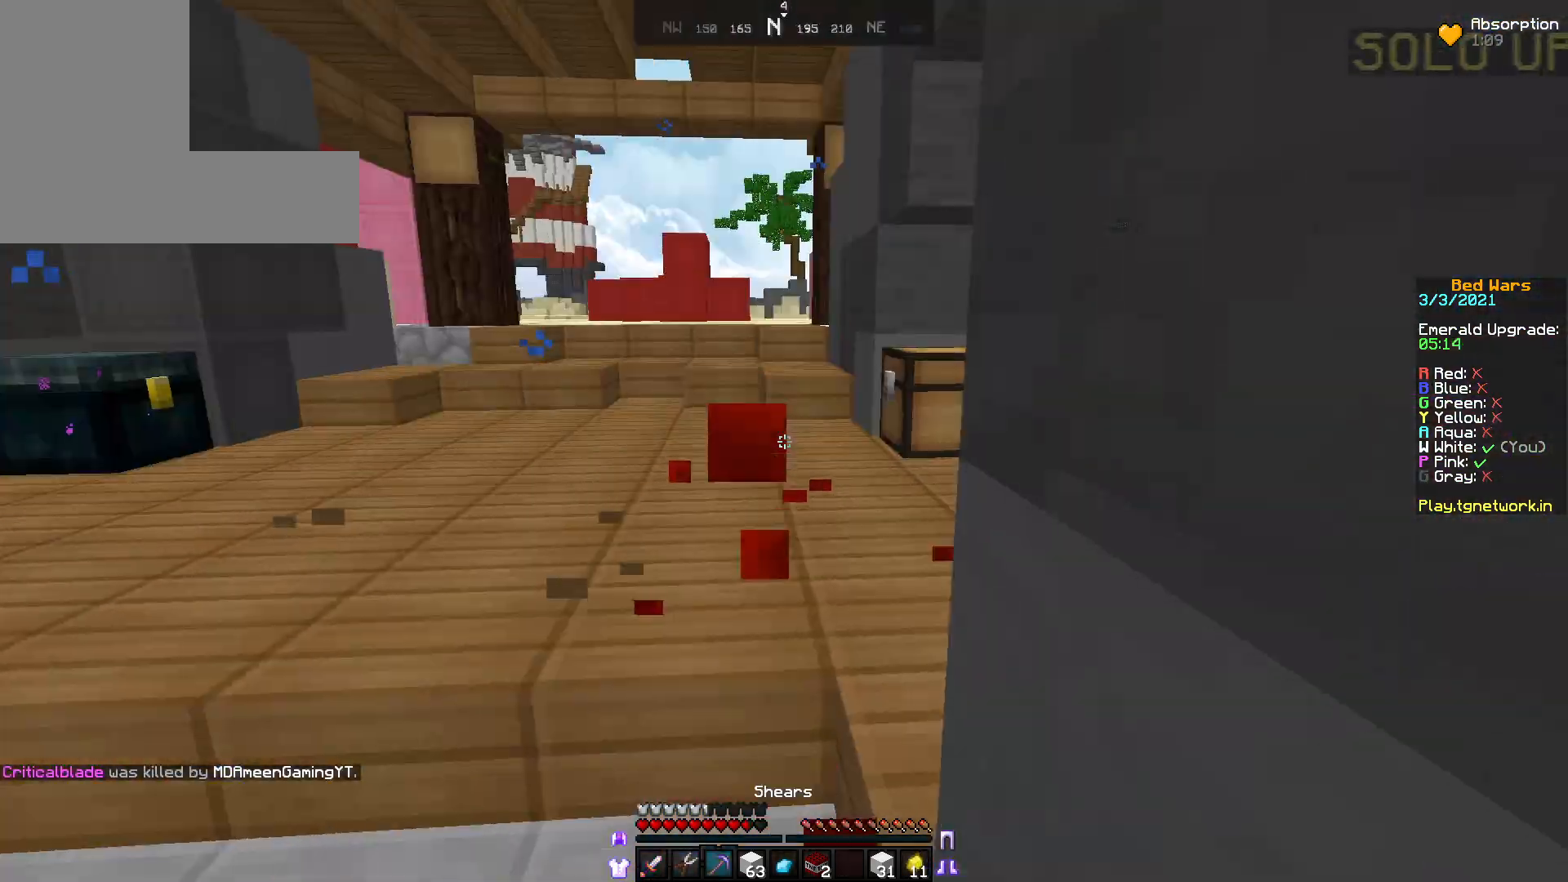
{"keys": ["w"], "mouse": [], "events": []}
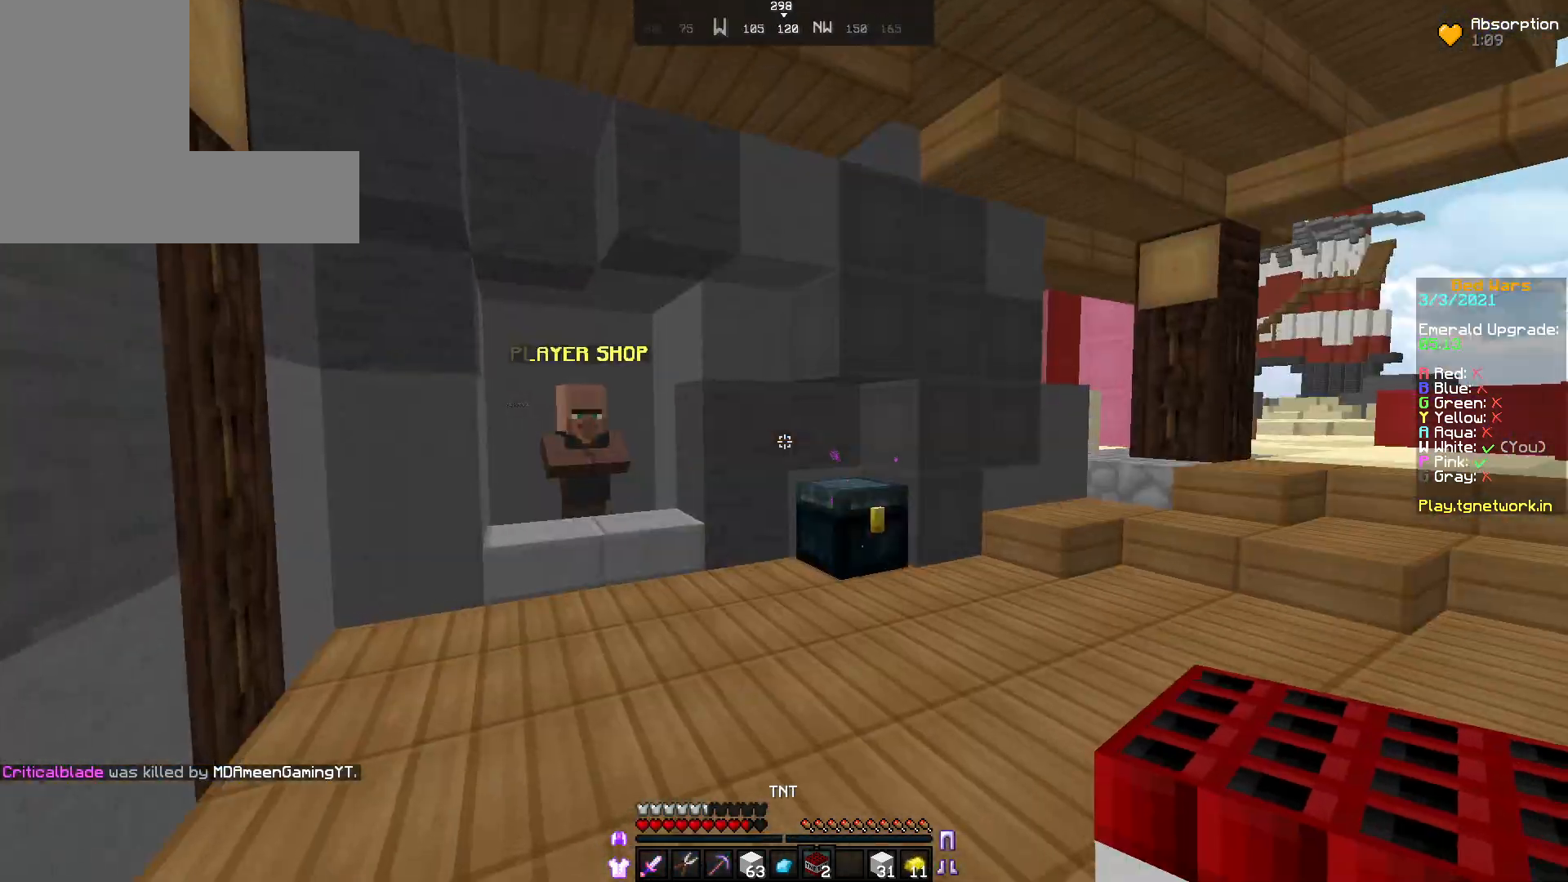
{"keys": ["w"], "mouse": [], "events": []}
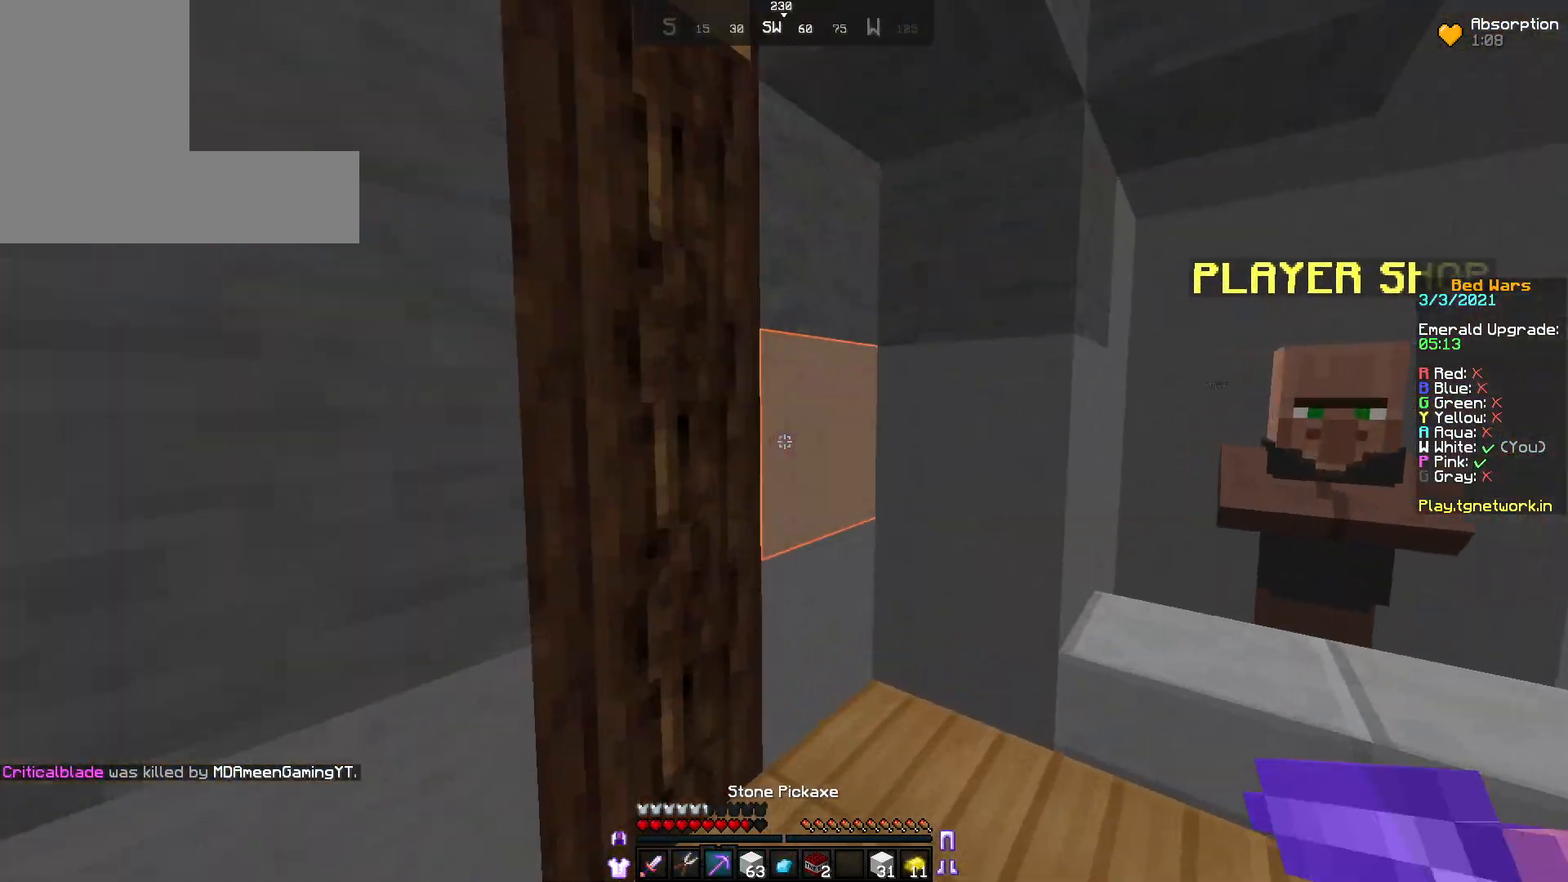
{"keys": ["d"], "mouse": [], "events": [[167, "w", "up"], [317, "d", "down"]]}
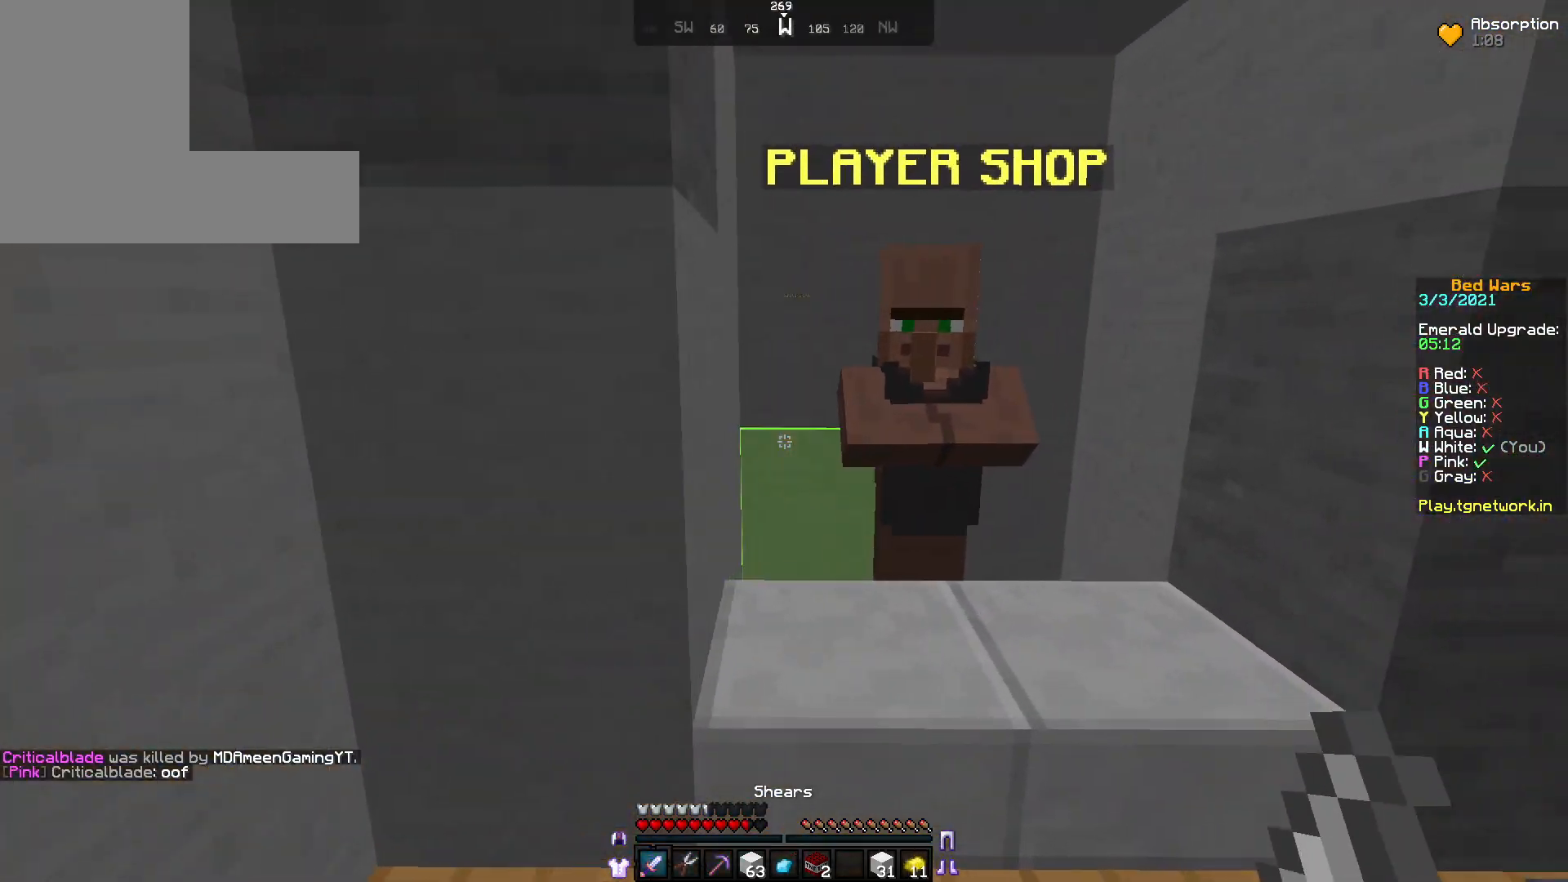
{"keys": [], "mouse": [], "events": [[67, "d", "up"], [383, "mouse_right", "down"], [467, "mouse_right", "up"]]}
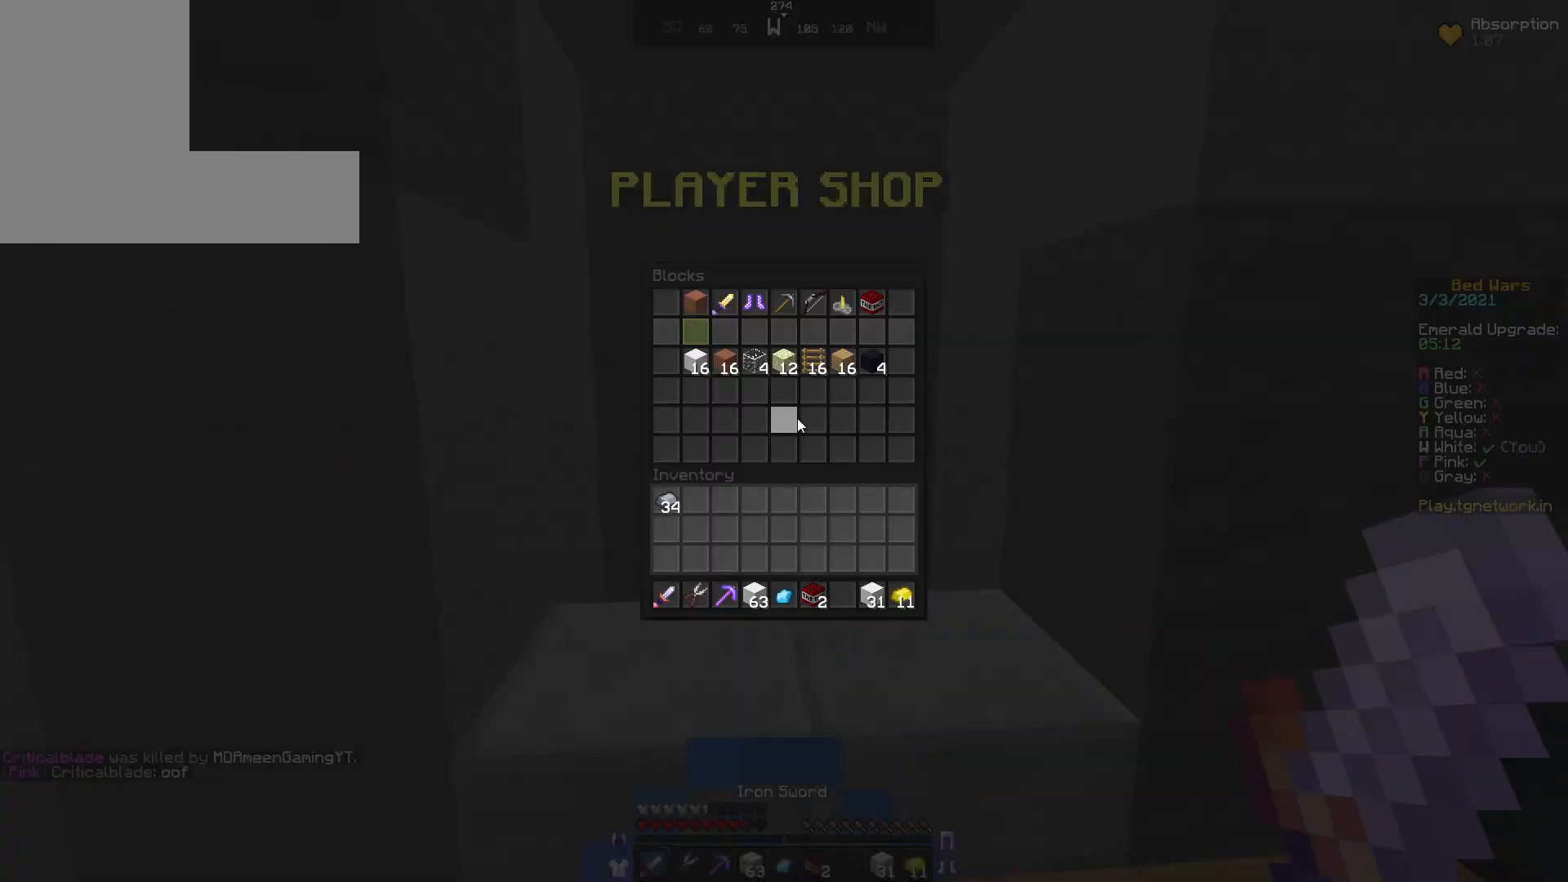
{"keys": [], "mouse": [], "events": []}
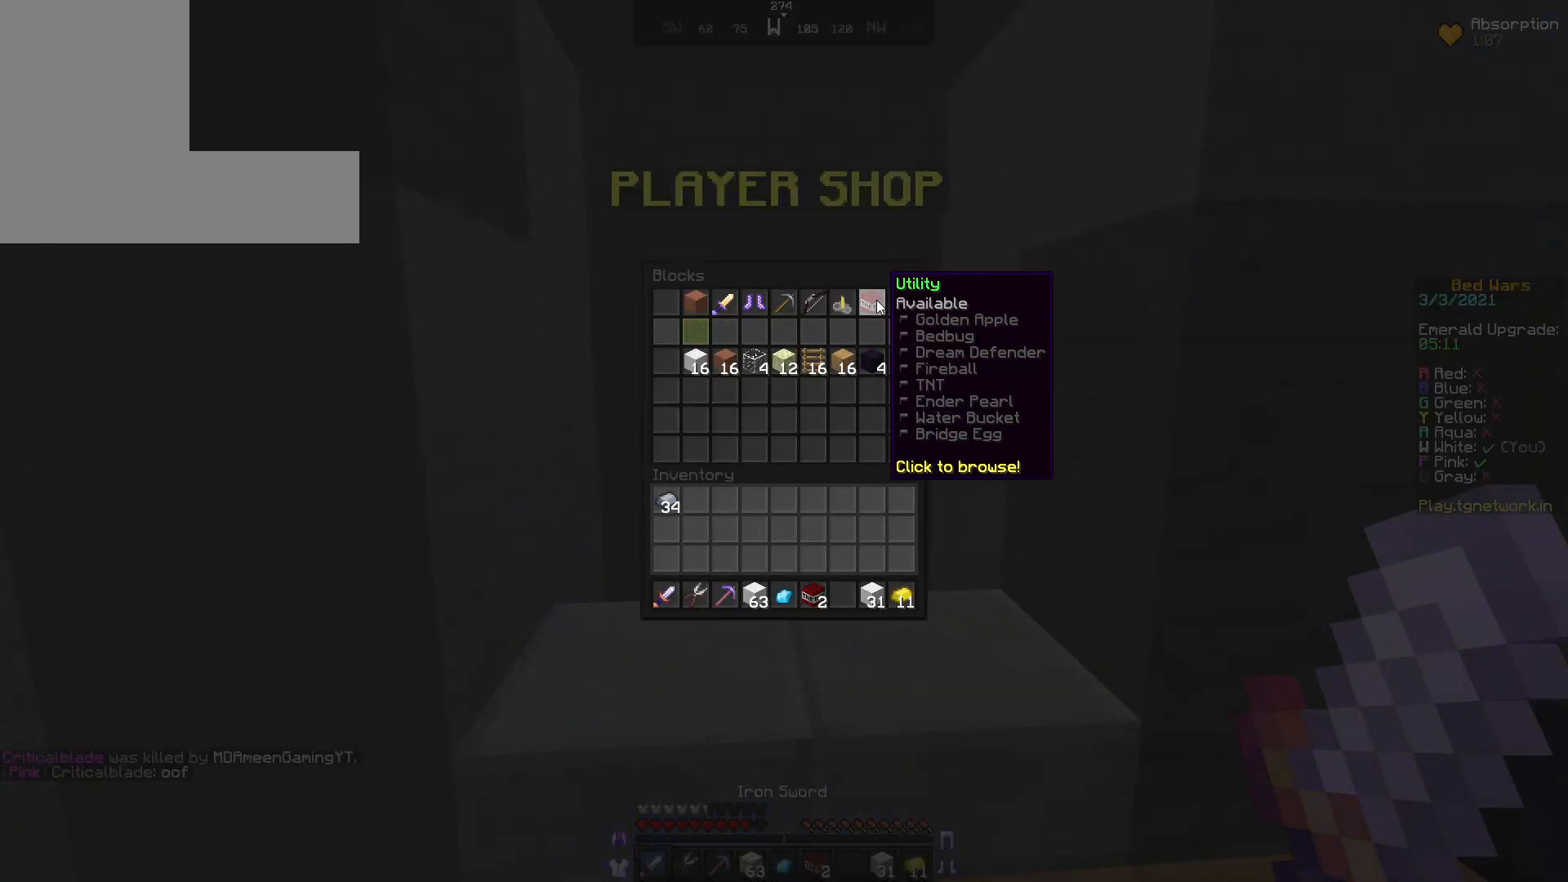
{"keys": [], "mouse": [], "events": []}
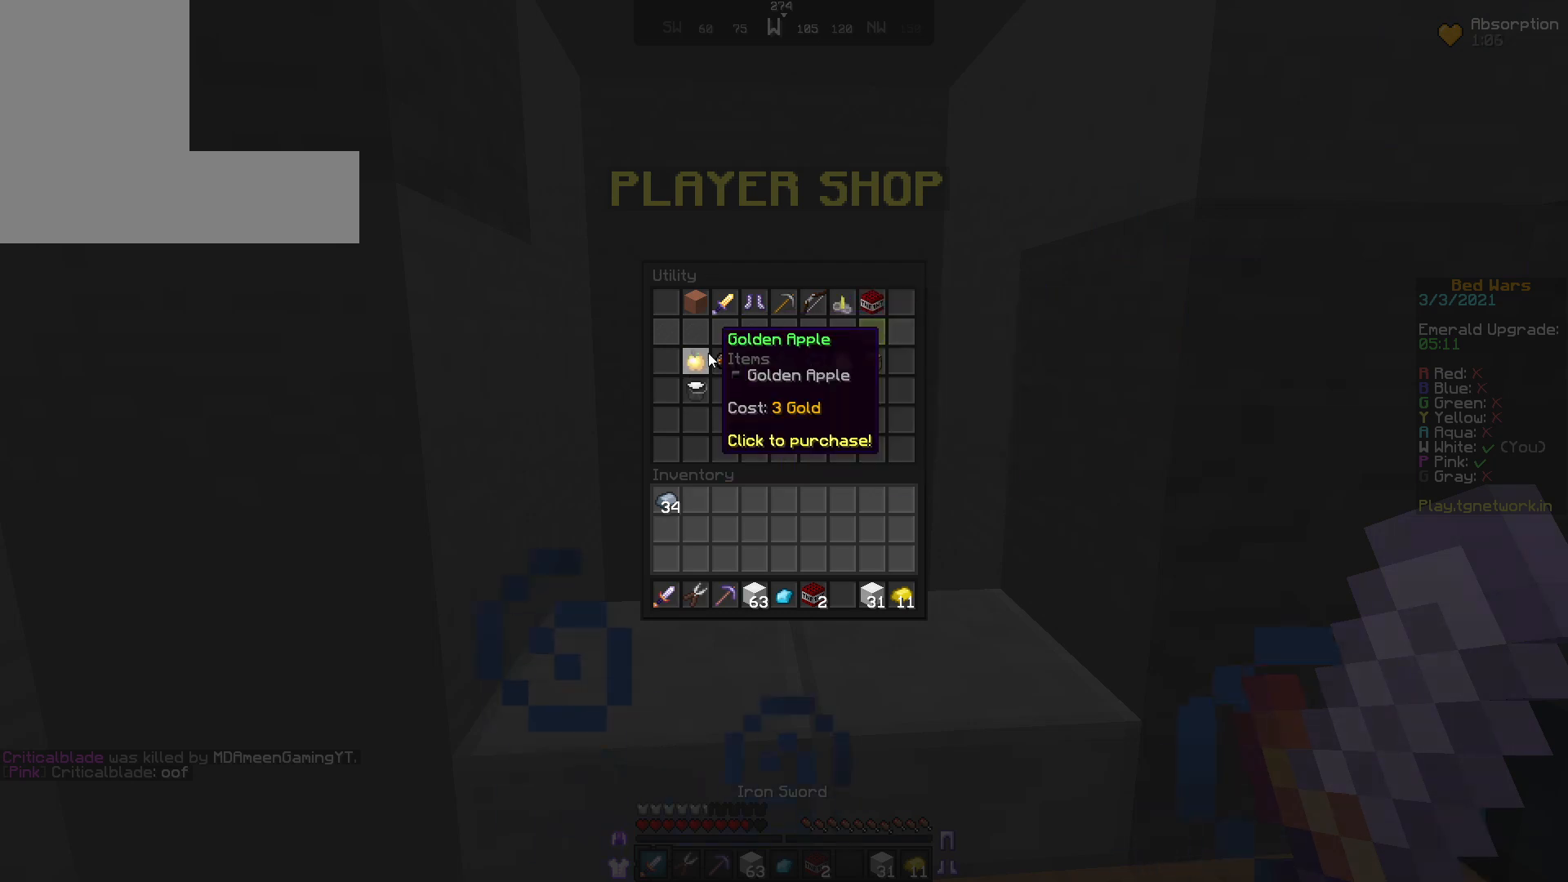
{"keys": [], "mouse": [], "events": []}
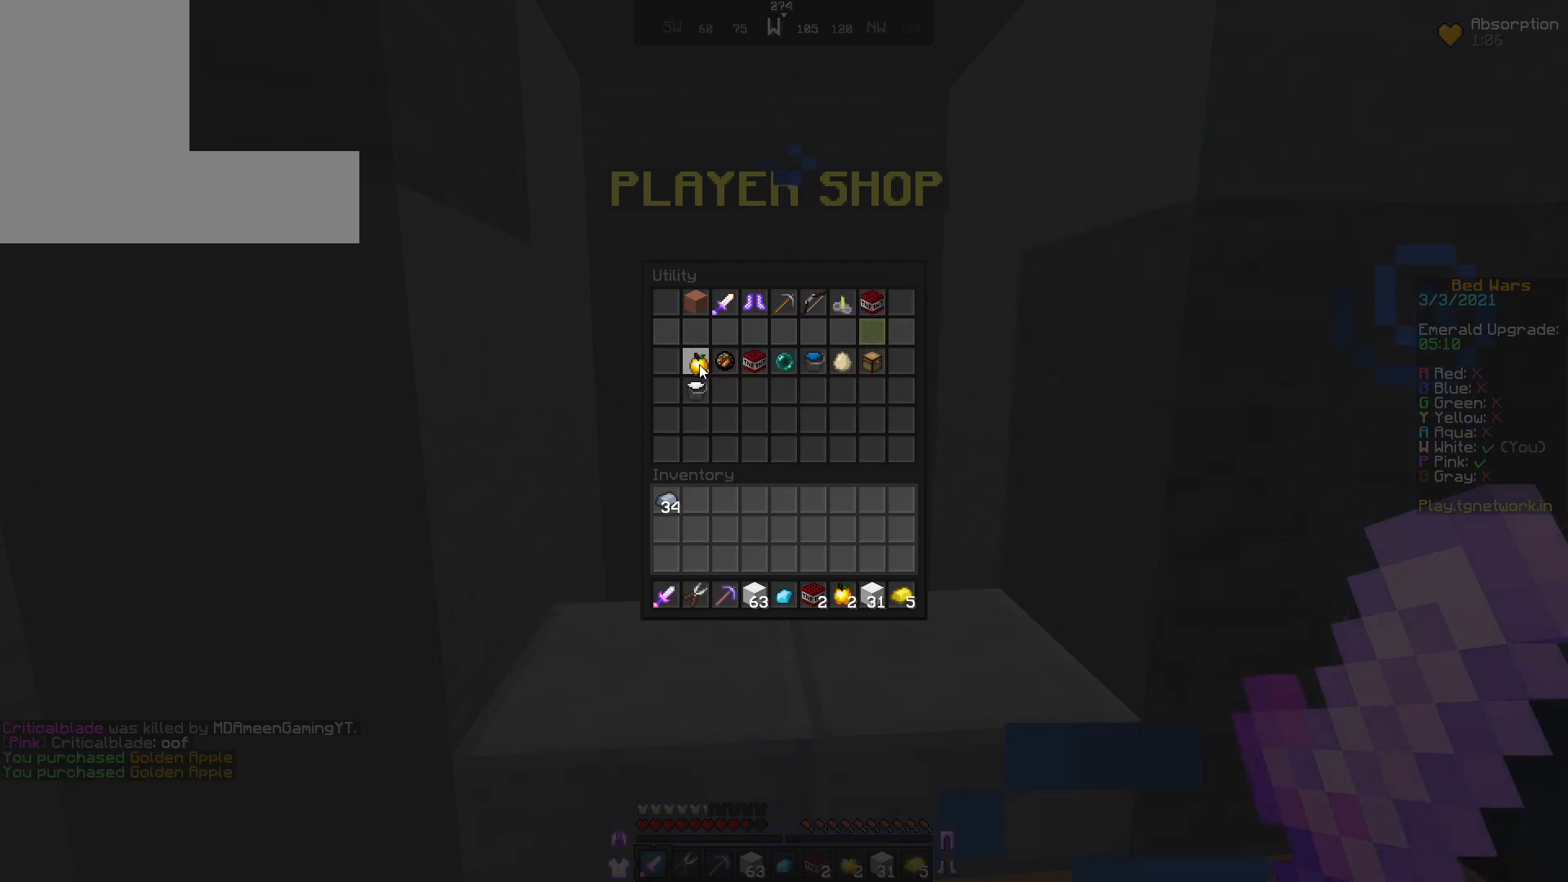
{"keys": [], "mouse": [], "events": []}
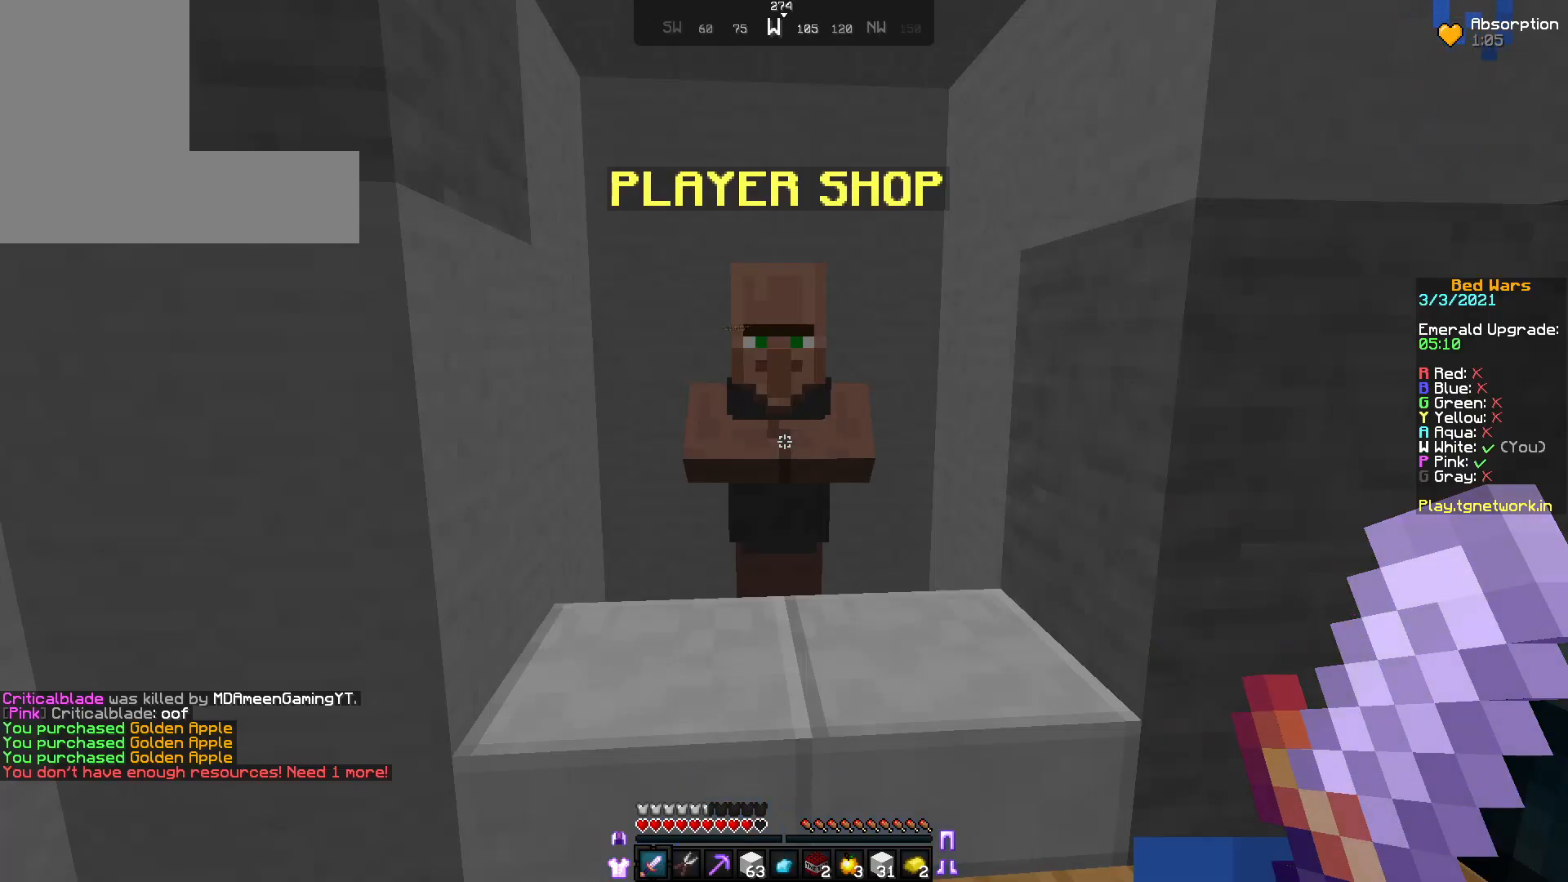
{"keys": [], "mouse": [], "events": []}
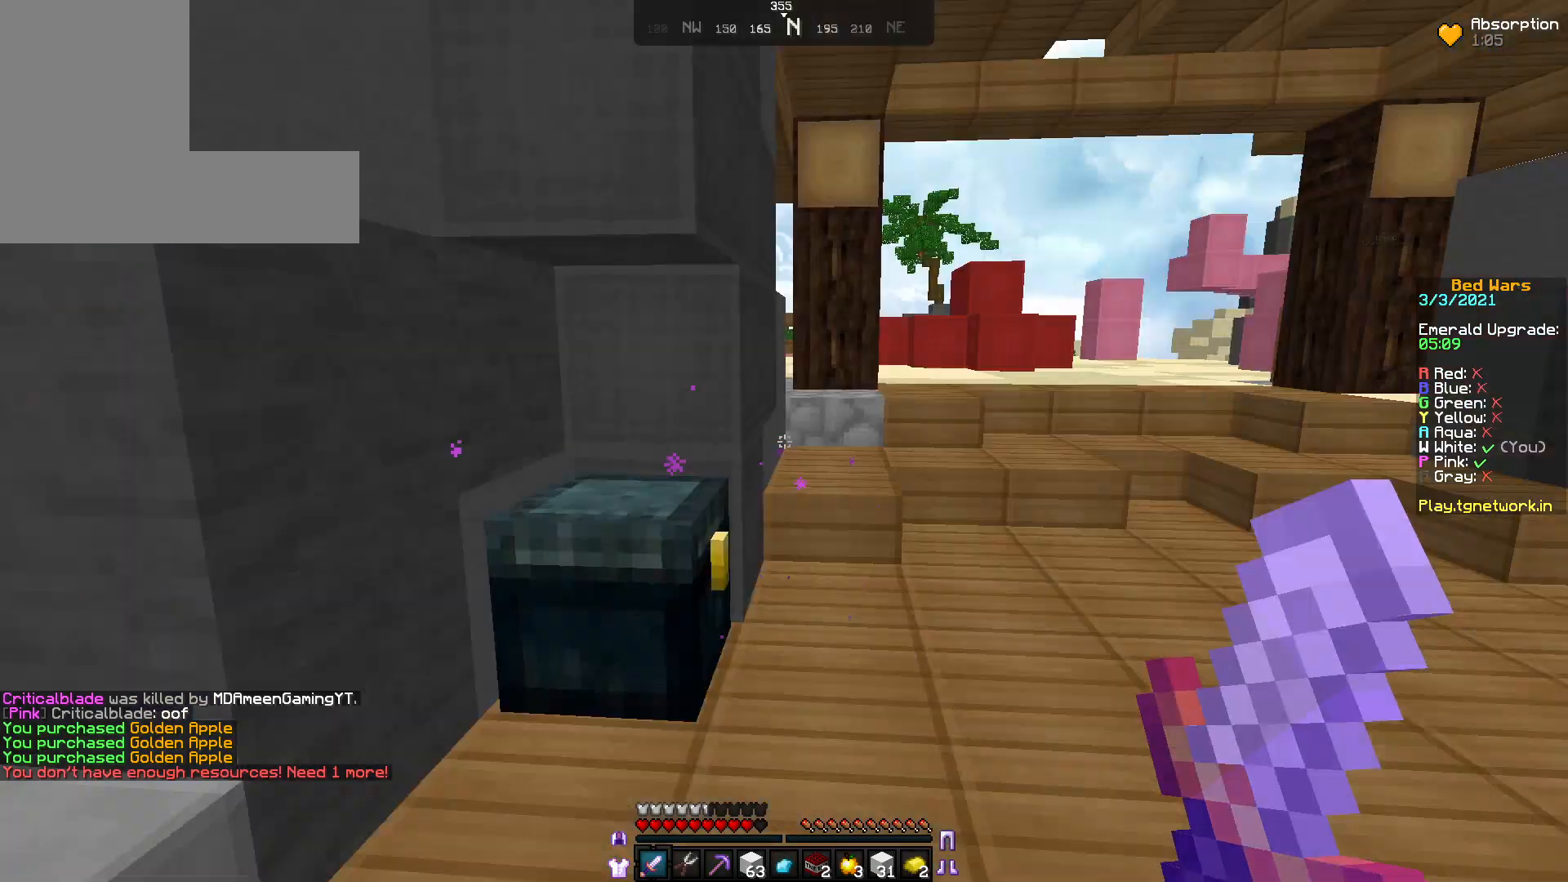
{"keys": ["w"], "mouse": [], "events": [[33, "w", "down"]]}
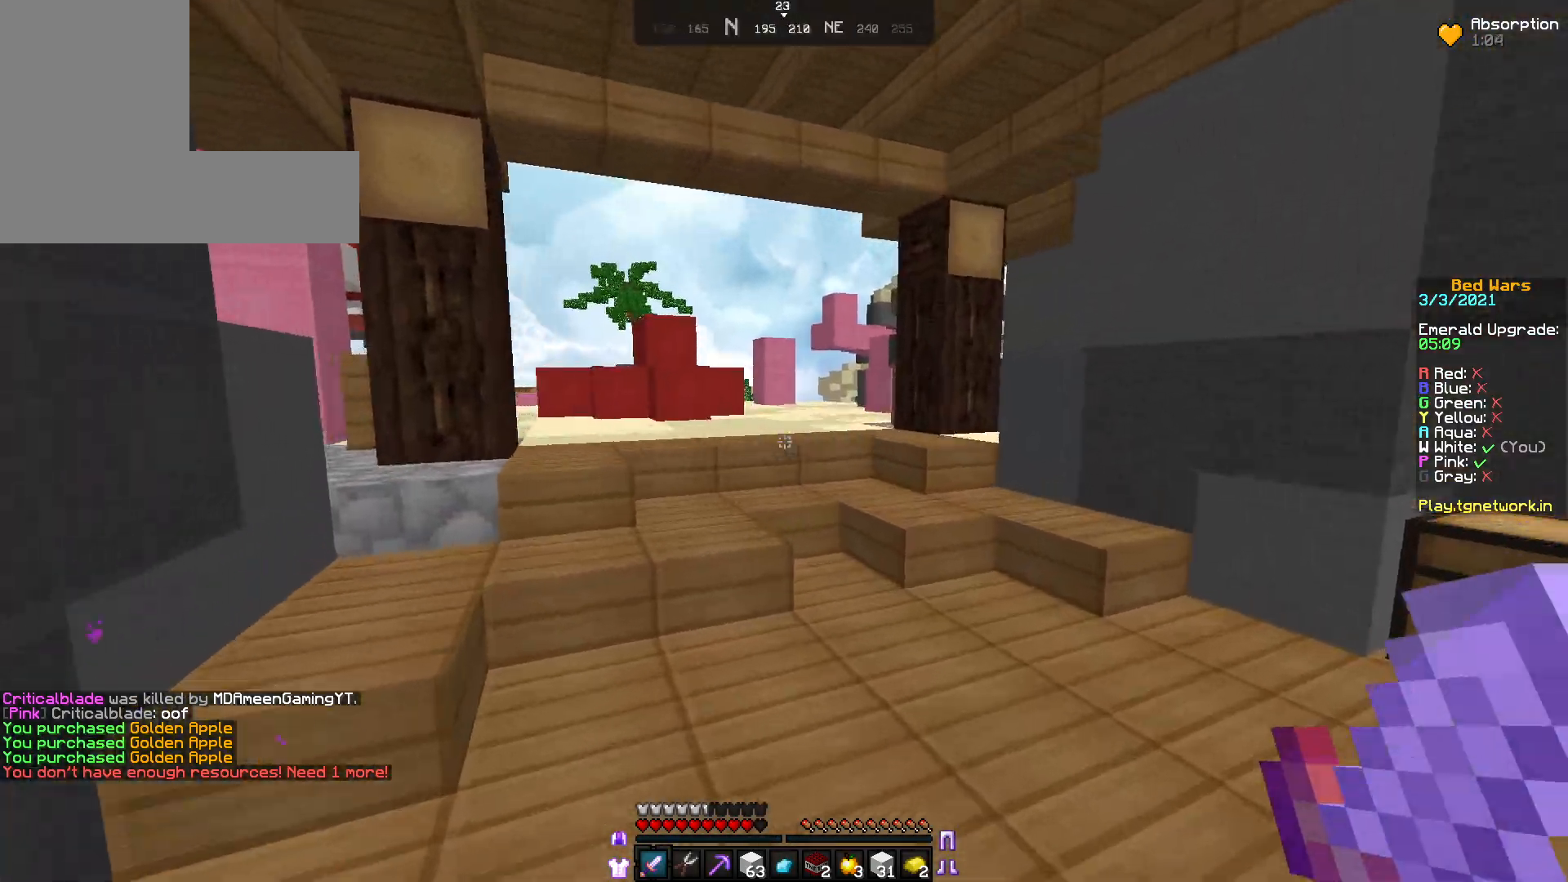
{"keys": ["w"], "mouse": [], "events": []}
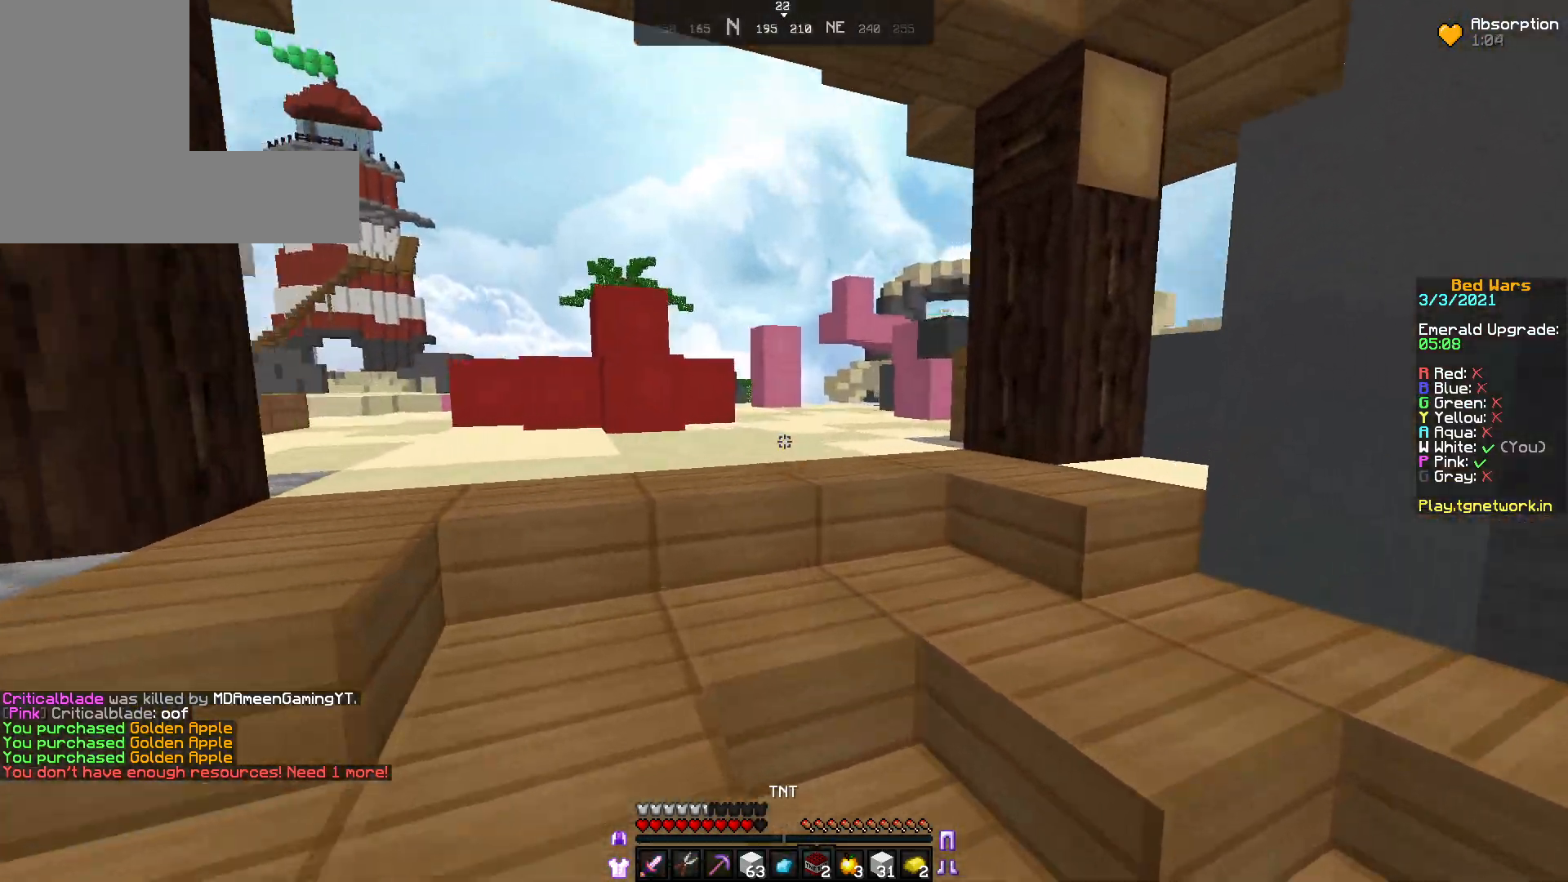
{"keys": ["w"], "mouse": [], "events": []}
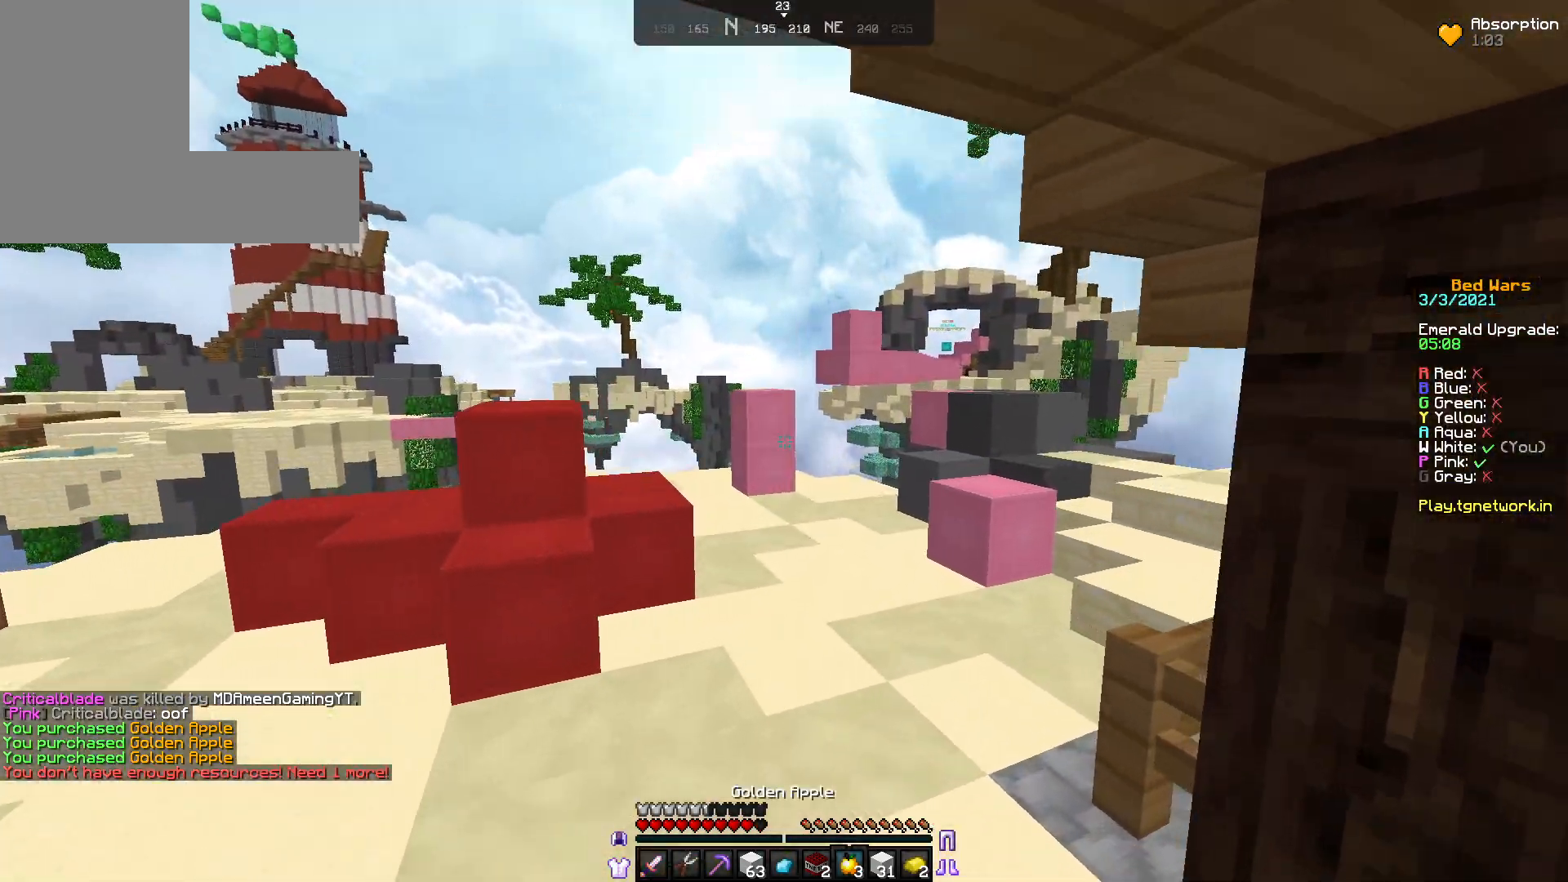
{"keys": ["w"], "mouse": [], "events": []}
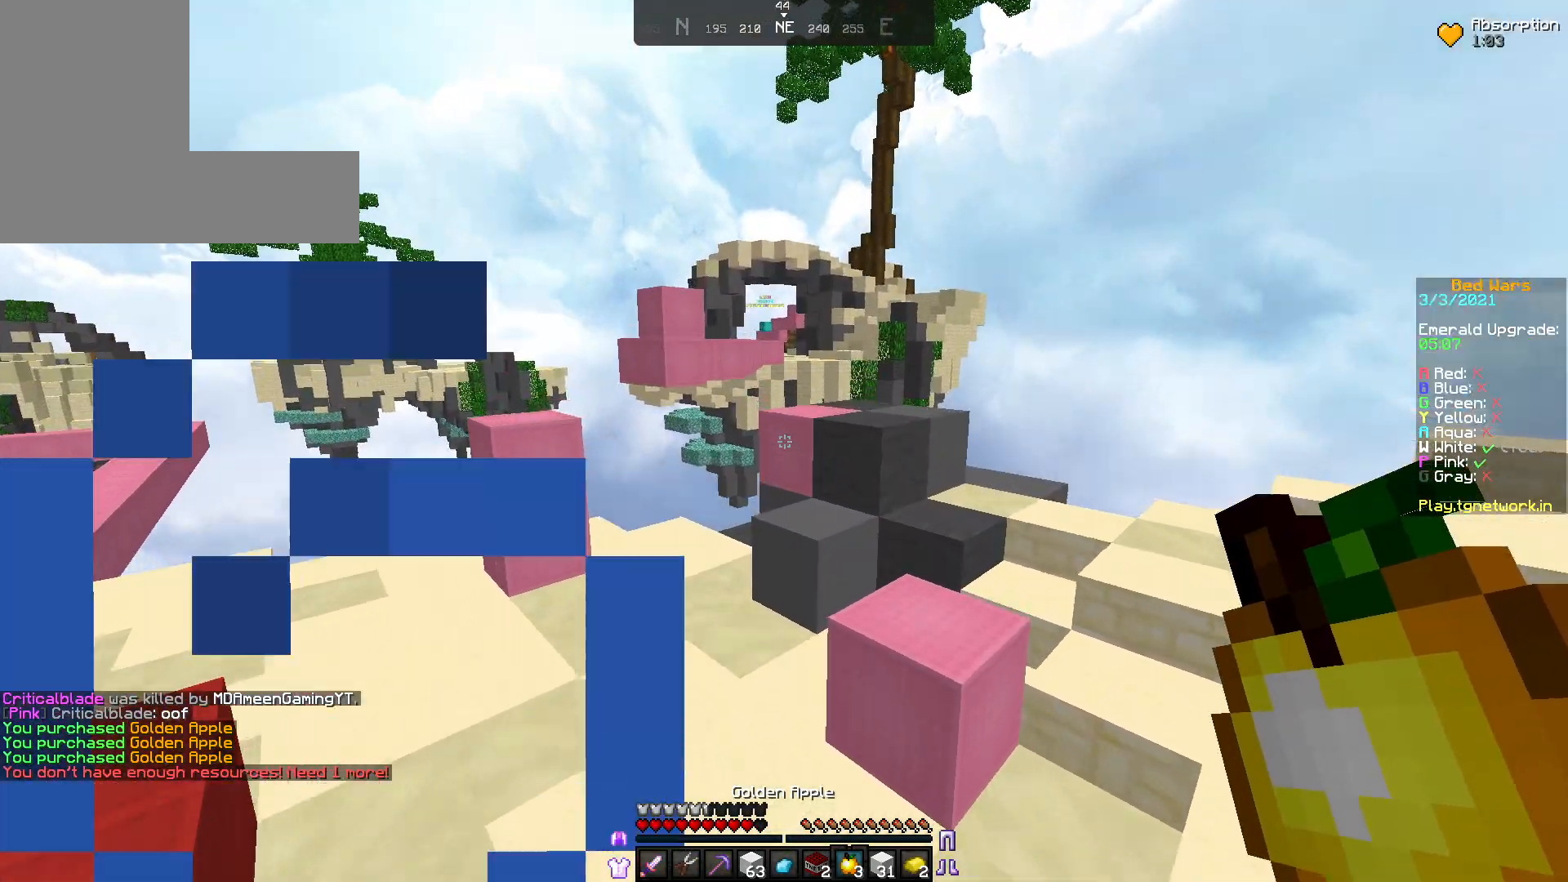
{"keys": ["w"], "mouse": [], "events": []}
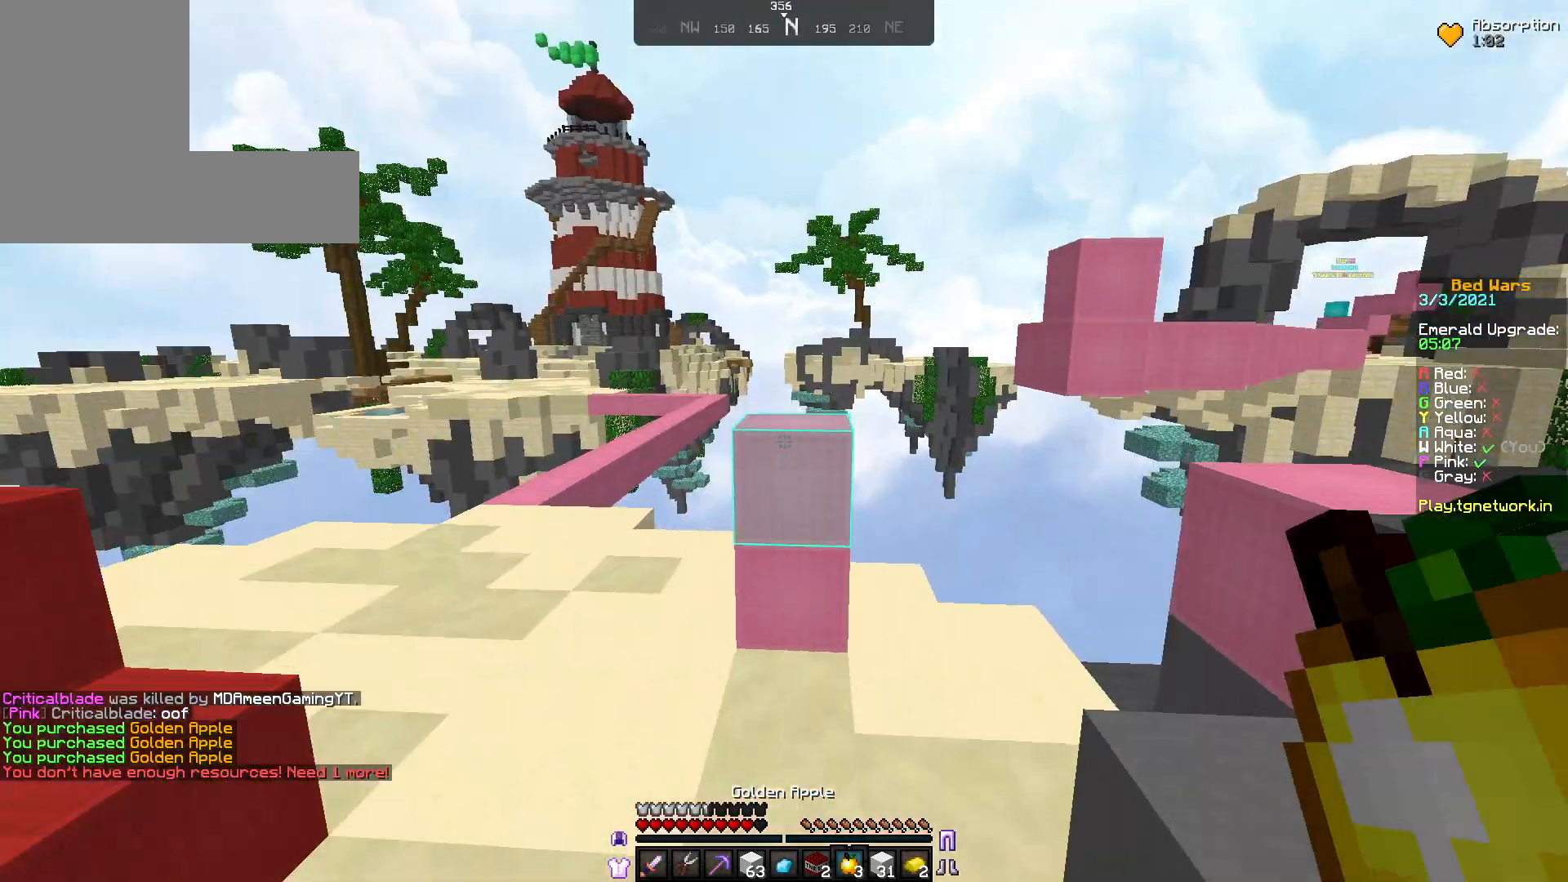
{"keys": ["w"], "mouse": [], "events": [[33, "a", "down"], [283, "a", "up"]]}
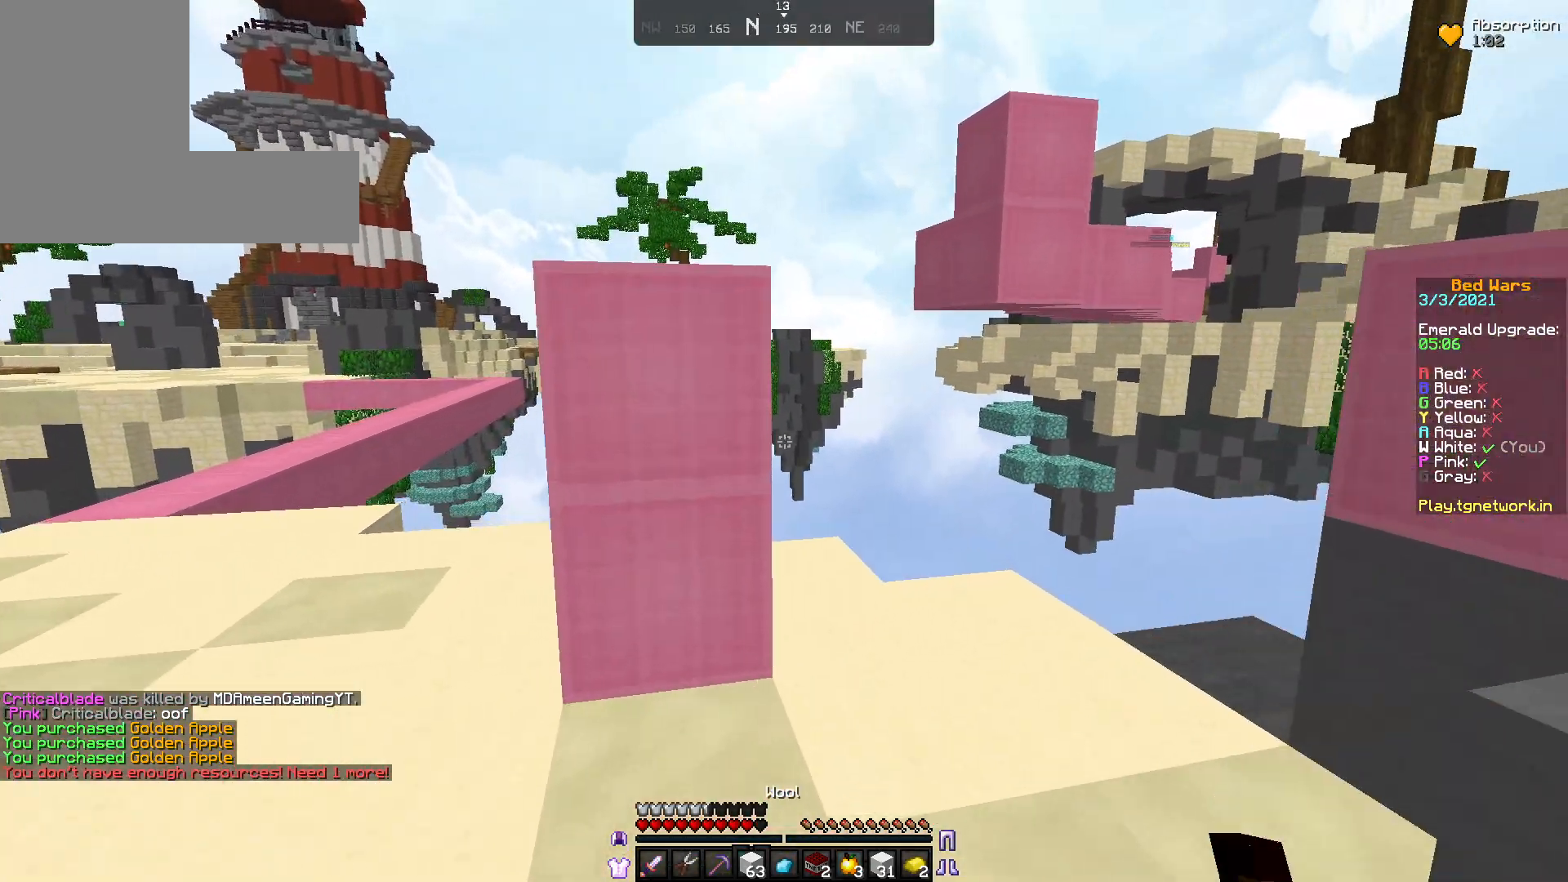
{"keys": ["w"], "mouse": [], "events": []}
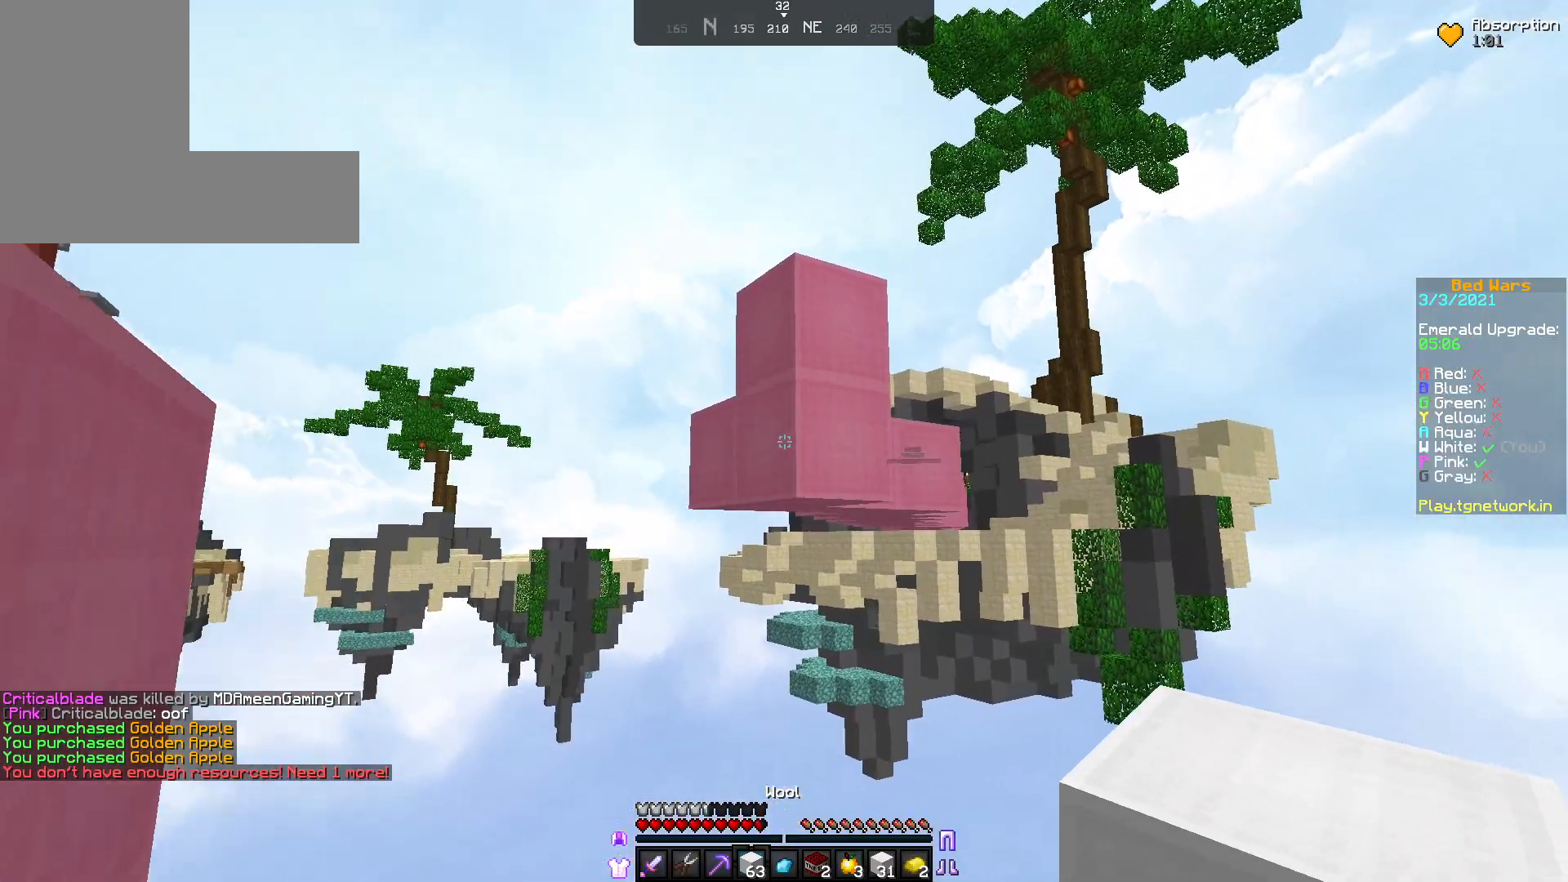
{"keys": ["s"], "mouse": [], "events": [[83, "mouse_right", "down"], [133, "w", "up"], [167, "mouse_right", "up"], [217, "mouse_right", "down"], [267, "w", "down"], [317, "mouse_right", "up"], [383, "mouse_right", "down"], [433, "w", "up"], [483, "mouse_right", "up"], [483, "s", "down"]]}
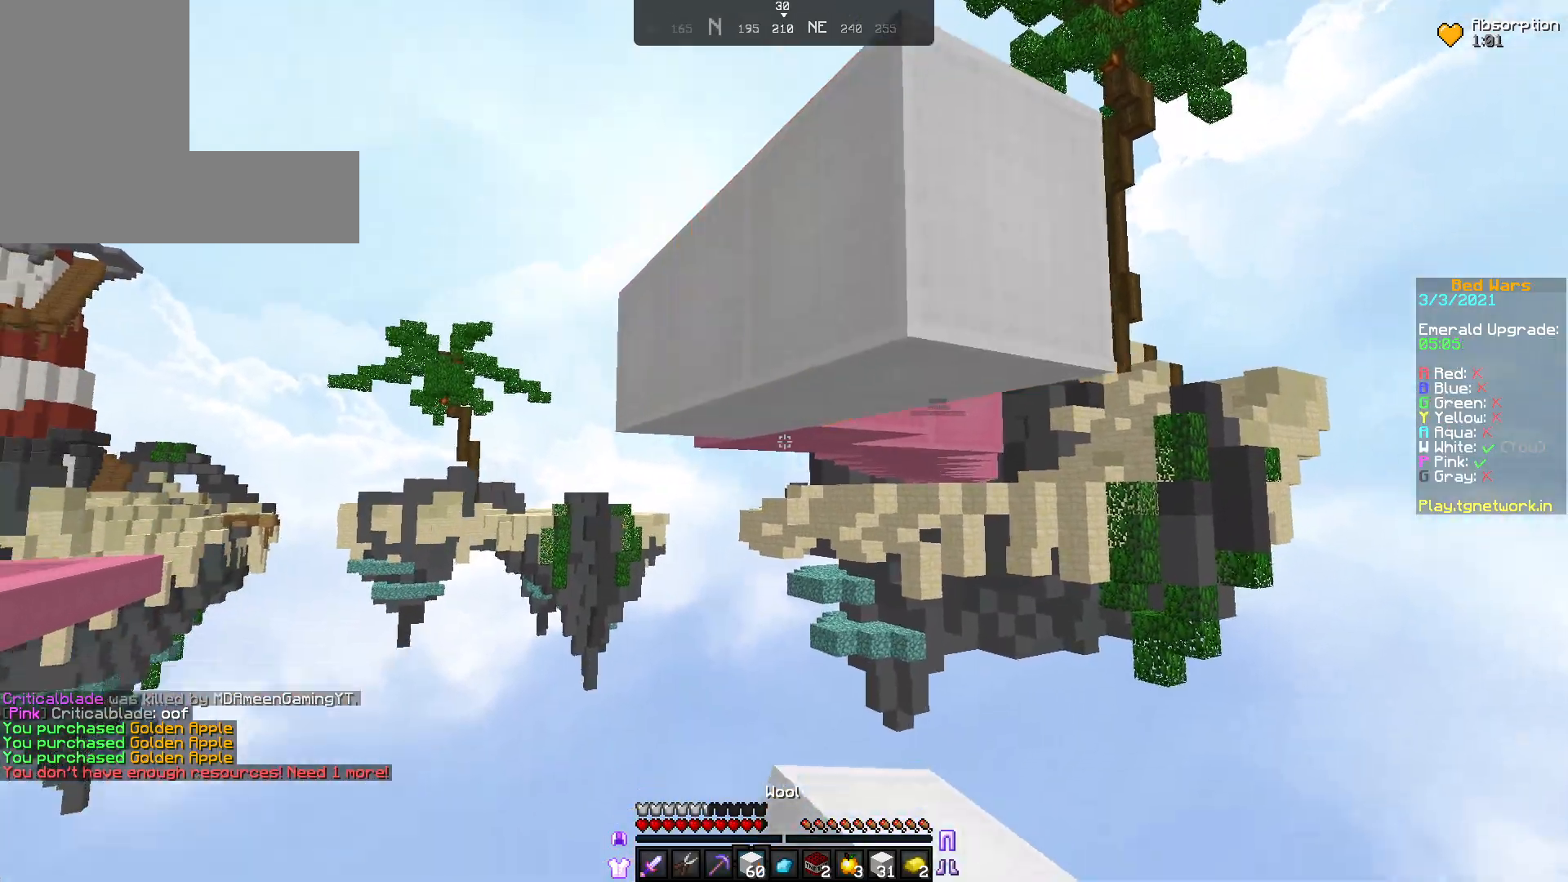
{"keys": ["w"], "mouse": ["right"], "events": [[83, "mouse_right", "down"], [133, "mouse_right", "up"], [233, "mouse_right", "down"], [283, "mouse_right", "up"], [383, "mouse_right", "down"], [383, "s", "up"], [433, "mouse_right", "up"], [433, "w", "down"], [467, "mouse_right", "down"]]}
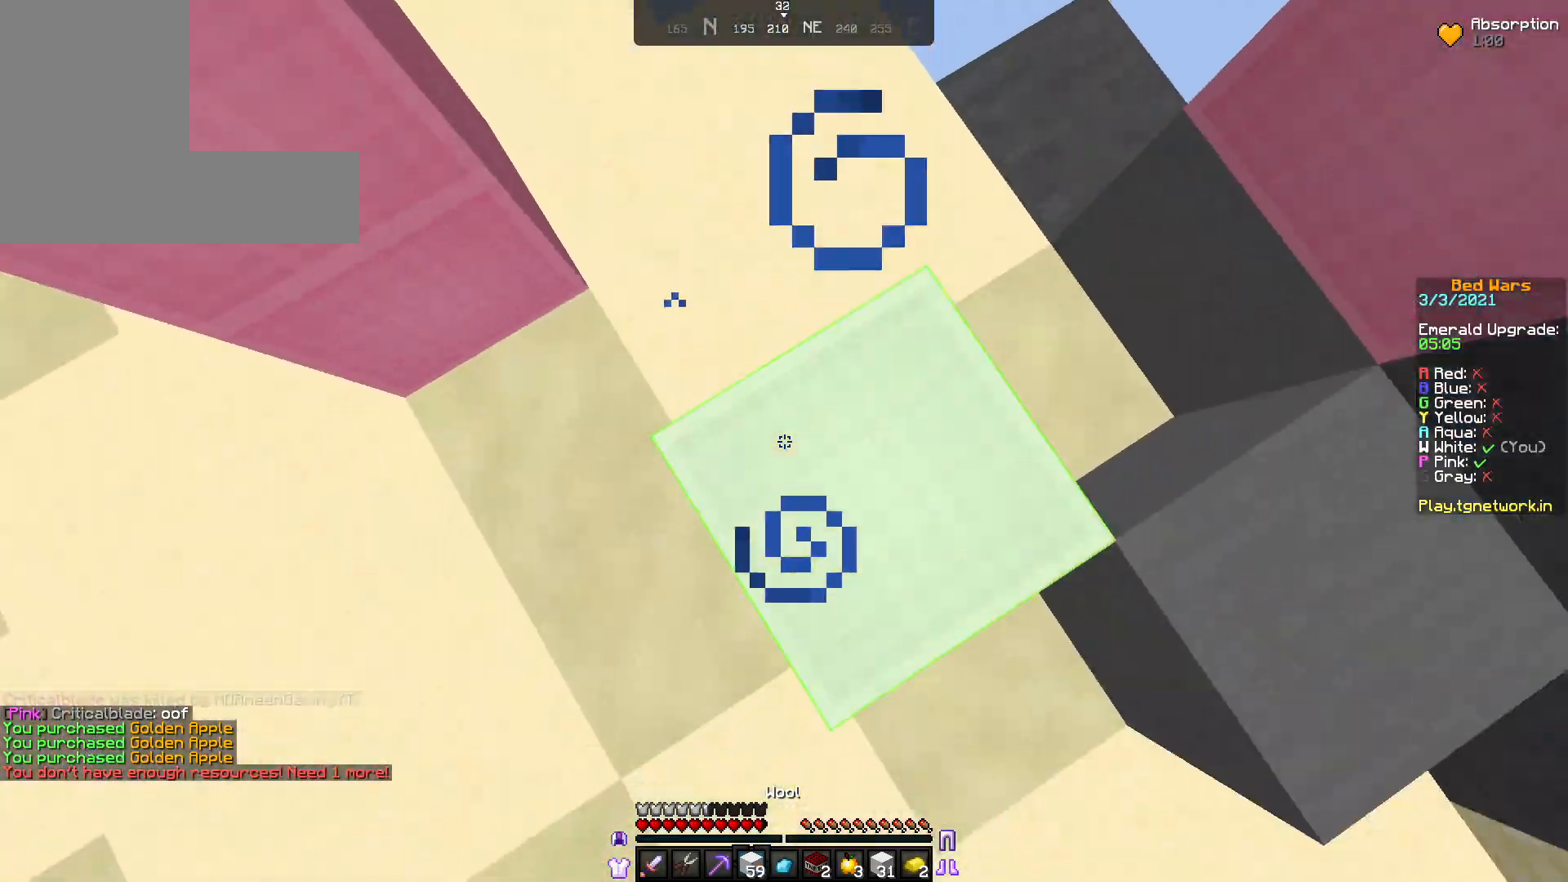
{"keys": ["w"], "mouse": ["right"], "events": [[33, "w", "up"], [83, "mouse_right", "up"], [167, "mouse_right", "down"], [233, "mouse_right", "up"], [317, "mouse_right", "down"], [417, "mouse_right", "up"], [417, "w", "down"], [467, "mouse_right", "down"]]}
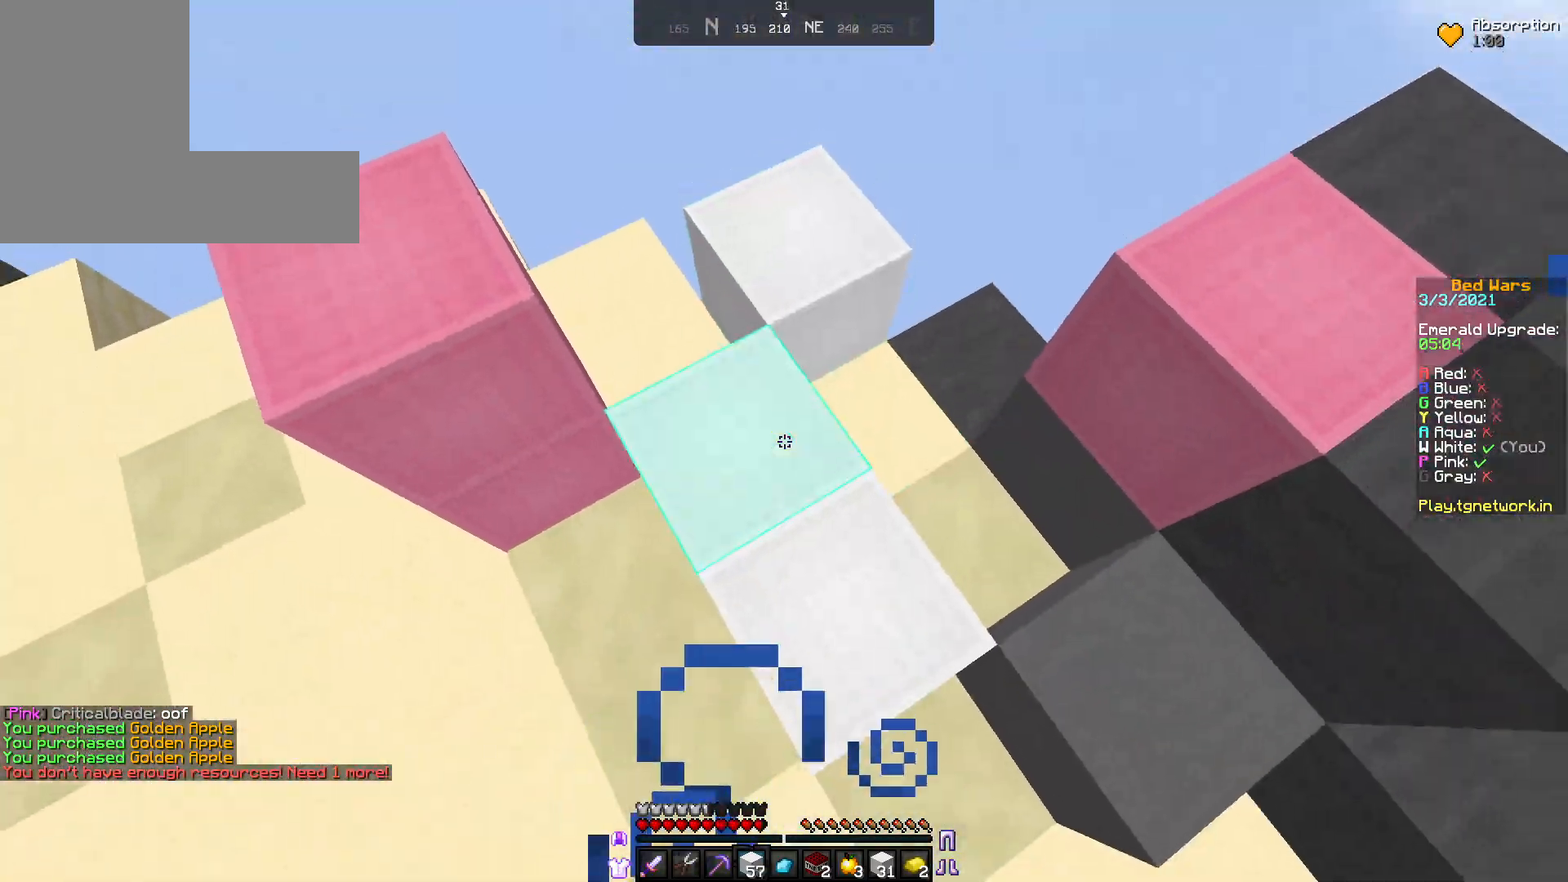
{"keys": [], "mouse": [], "events": [[17, "mouse_right", "up"], [117, "mouse_right", "down"], [117, "w", "up"], [217, "mouse_right", "up"], [317, "mouse_right", "down"], [383, "mouse_right", "up"]]}
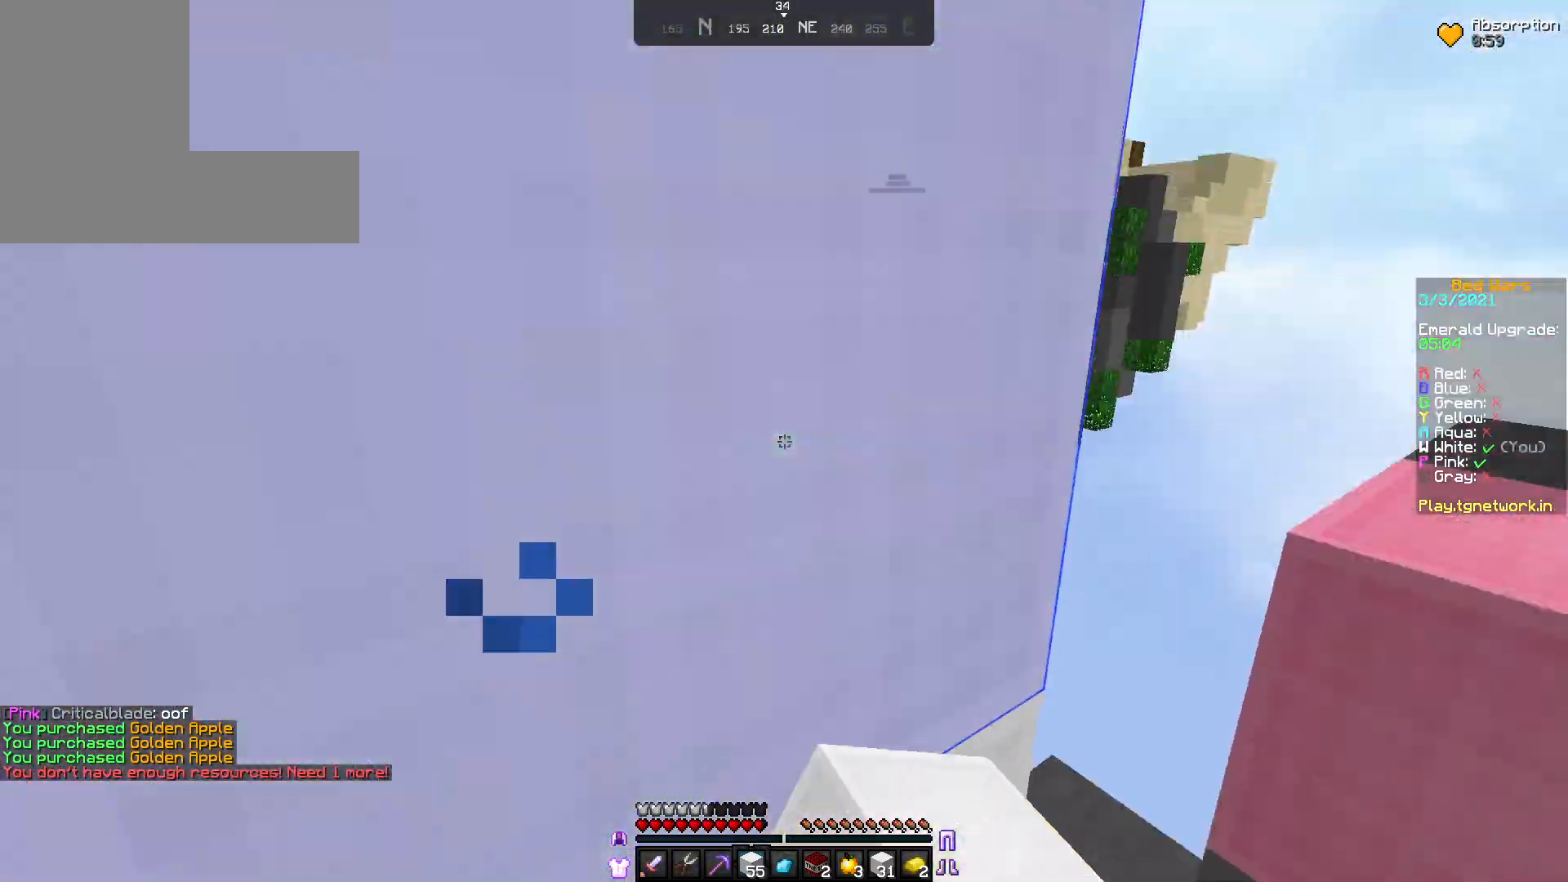
{"keys": ["w"], "mouse": [], "events": [[33, "w", "down"], [267, "mouse_right", "down"], [367, "mouse_right", "up"]]}
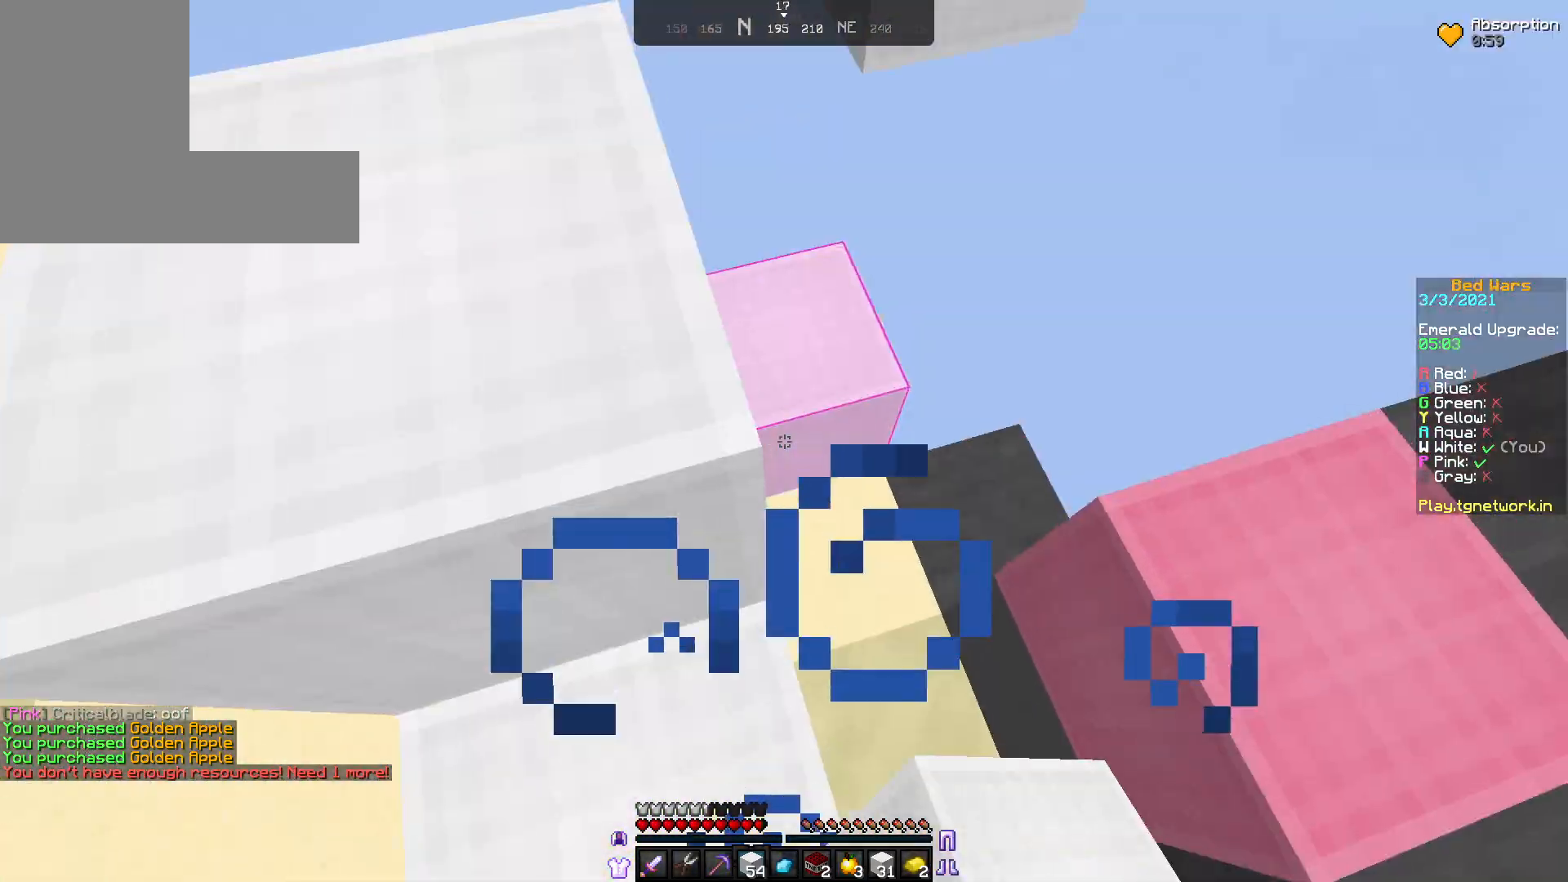
{"keys": [], "mouse": [], "events": [[133, "a", "down"], [367, "mouse_right", "down"], [367, "w", "up"], [417, "a", "up"], [417, "mouse_right", "up"]]}
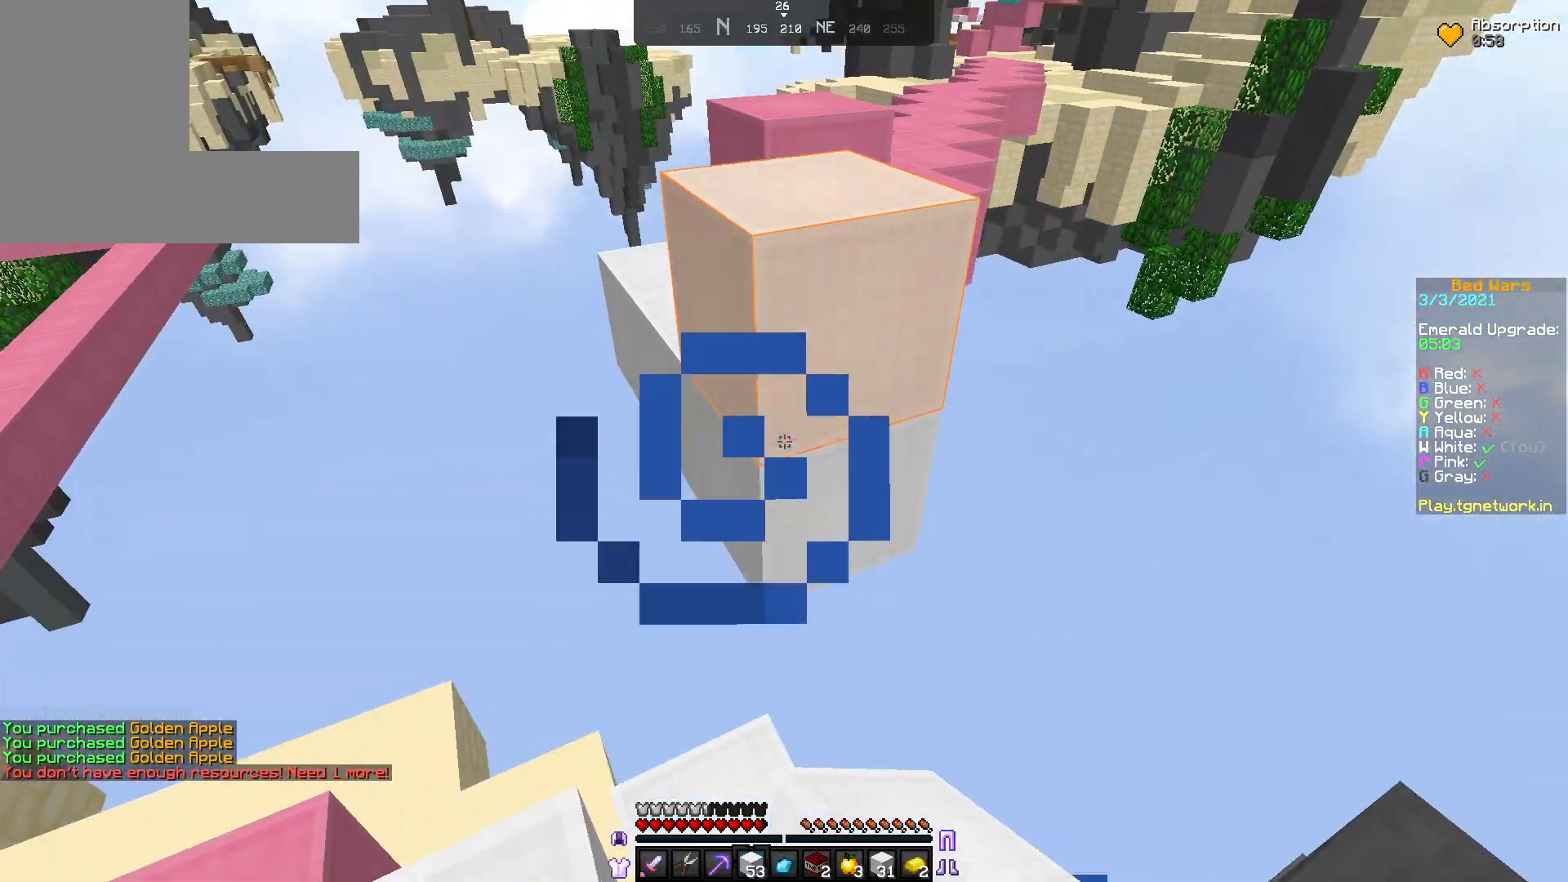
{"keys": [], "mouse": ["right"], "events": [[117, "mouse_right", "down"], [133, "mouse_right", "up"], [417, "mouse_right", "down"]]}
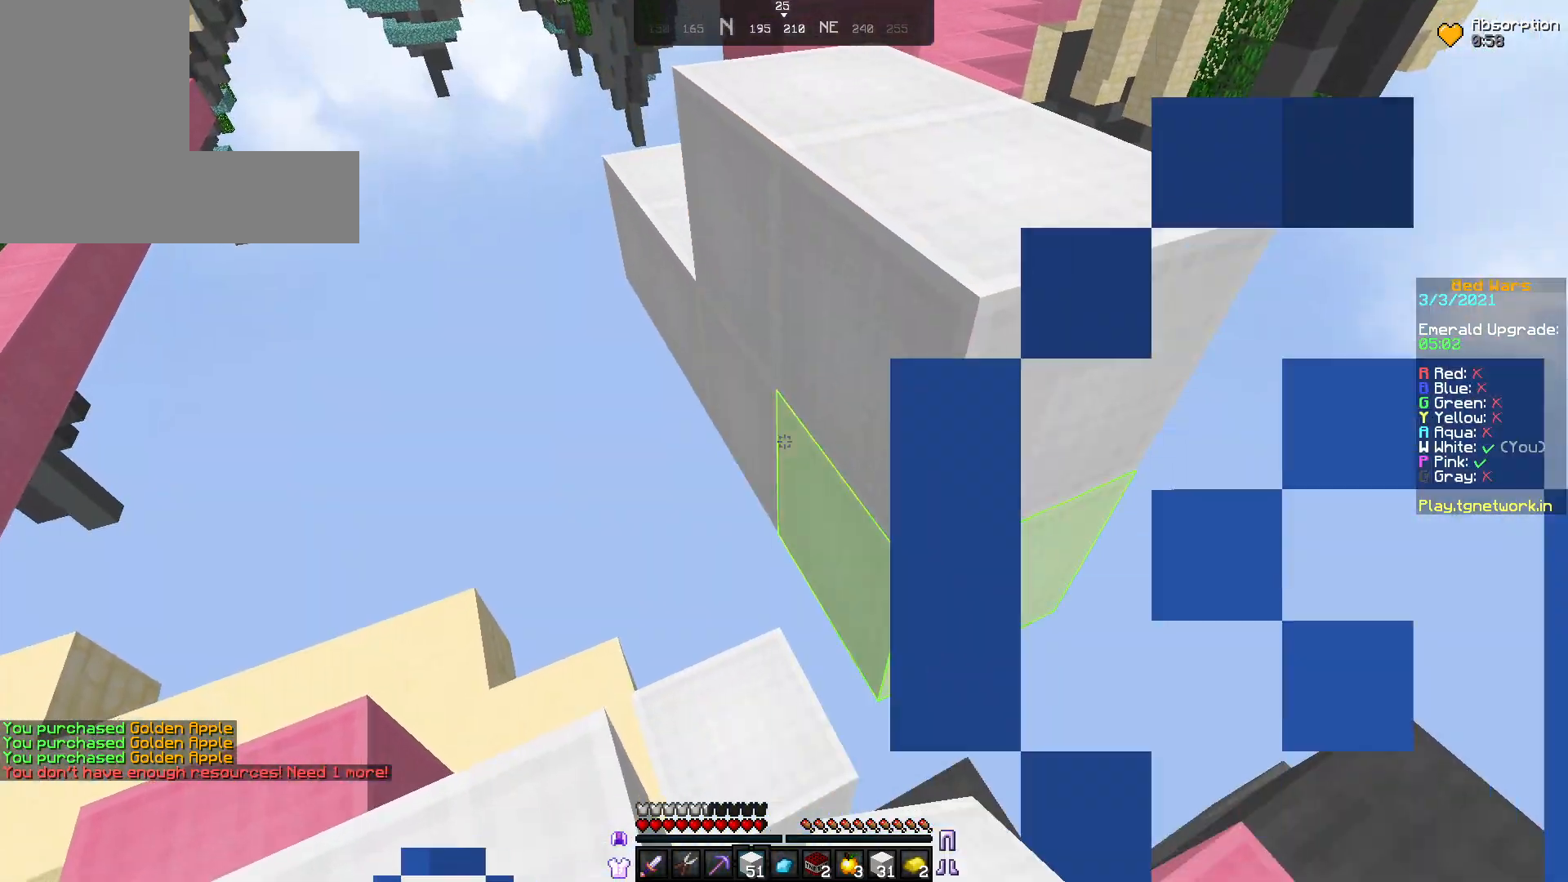
{"keys": [], "mouse": [], "events": [[17, "mouse_right", "up"], [267, "mouse_right", "down"], [367, "mouse_right", "up"]]}
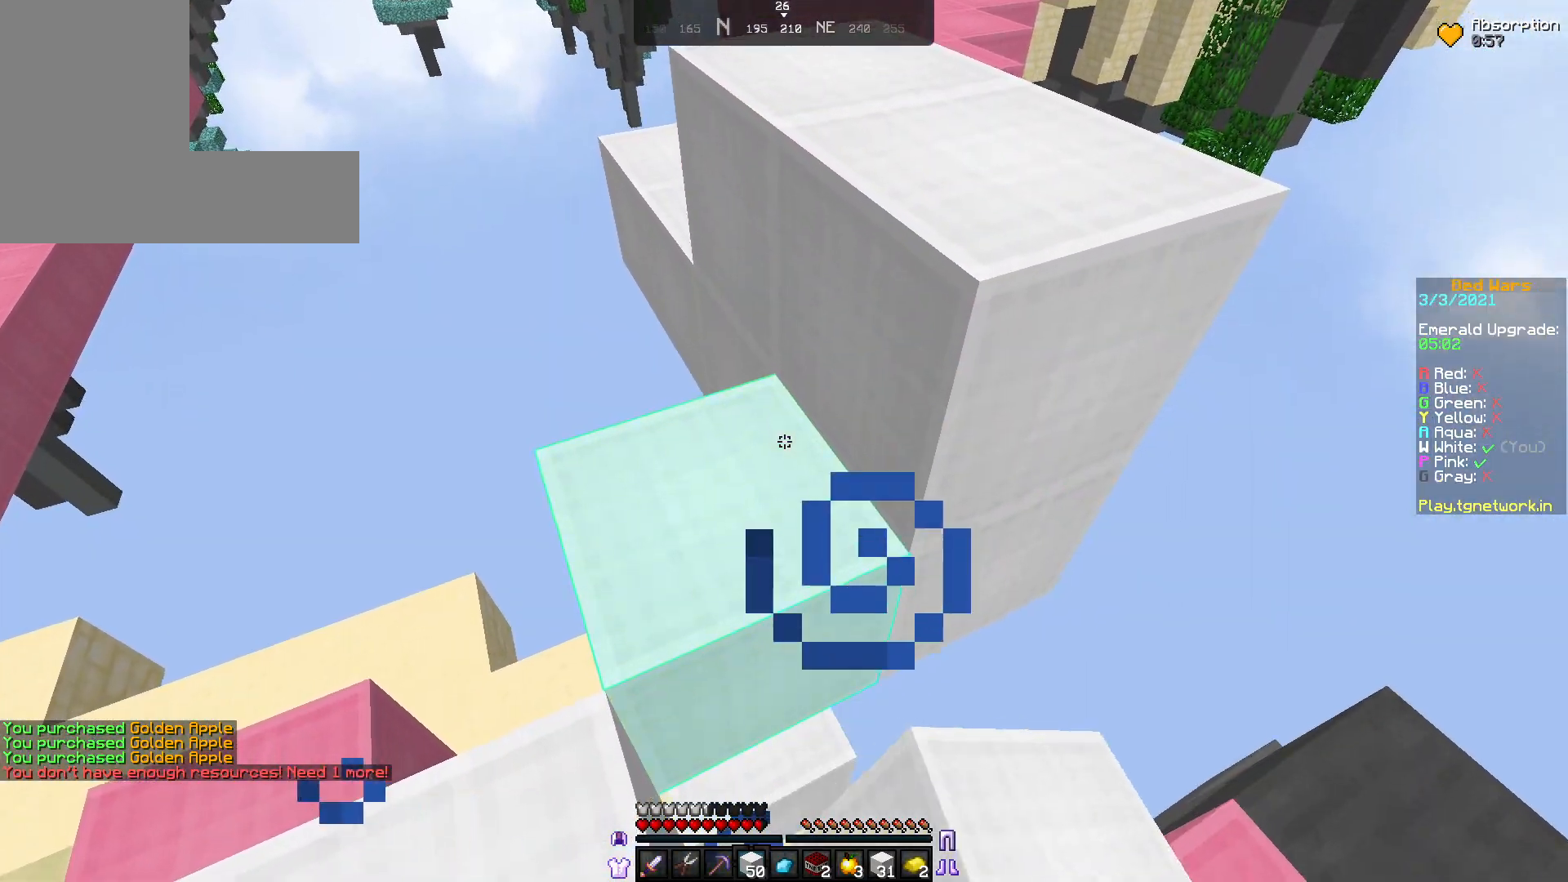
{"keys": [], "mouse": [], "events": [[83, "w", "down"], [483, "w", "up"]]}